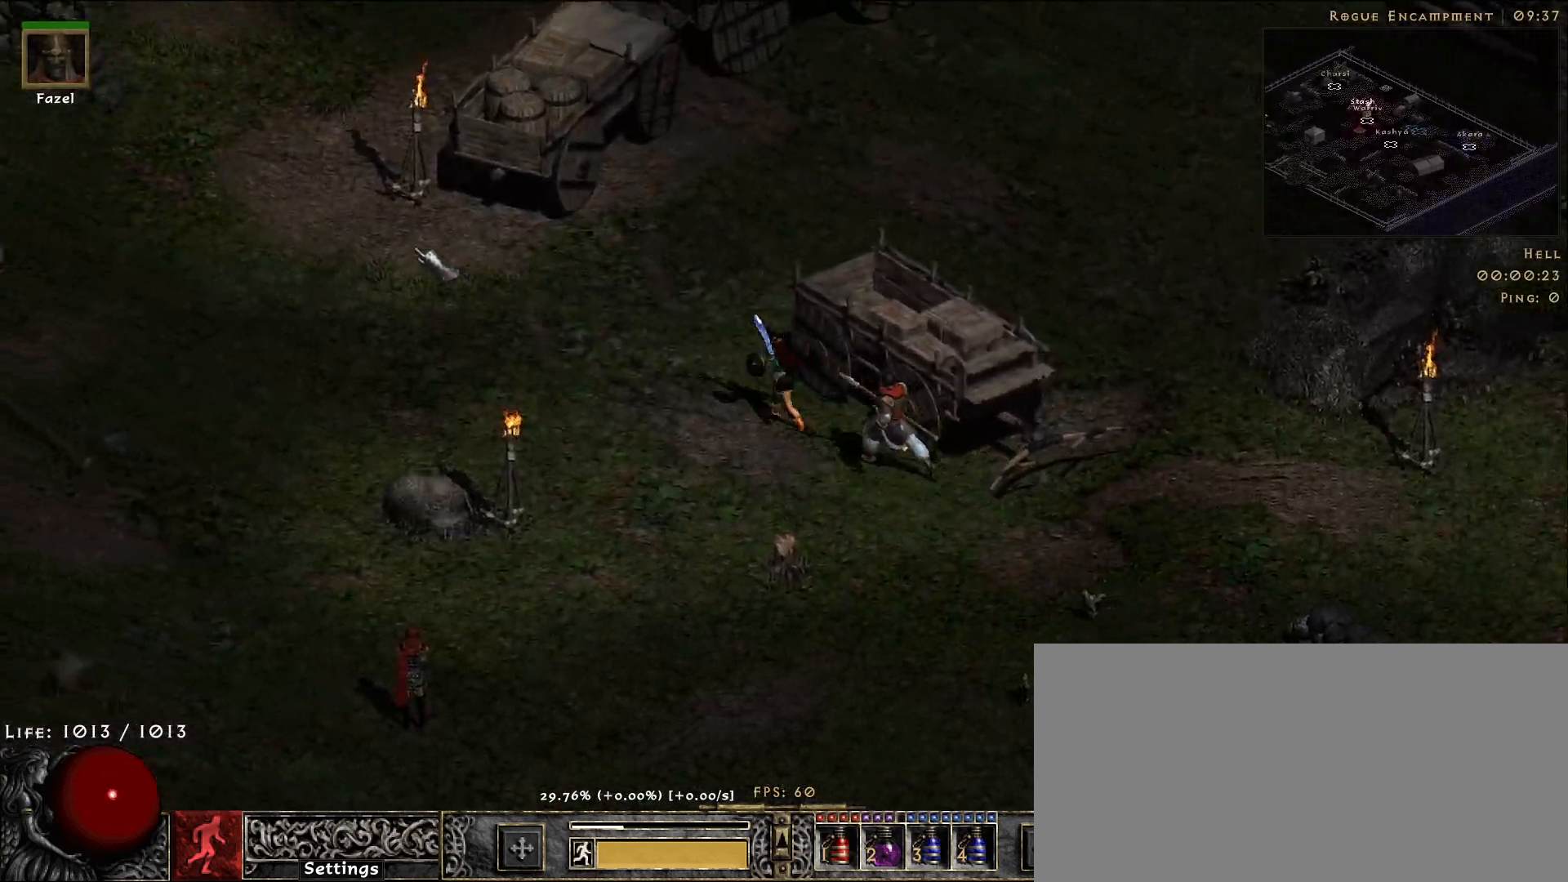
Gameplay with keyboard and mouse; each line is a JSON object with the keys and mouse buttons held at the frame after it. "events" lists presses ("down") and releases ("up") of "1", "2", "3", "4", "5", "a", "alt", "b", "c", "ctrl", "d", "e", "f", "g", "q", "r", "s", "shift", "space", "t", "tab", "v", "w", "x", "z", "mouse_left", "mouse_wheel", "mouse_right", "mouse_mb4" and "mouse_mb5" between this image and that frame as [ms after this image, input, new state], when the widget could be followed in between. "mouse_left", "mouse_wheel", "mouse_right", "mouse_mb4", "mouse_mb5" = the "left", "wheel", "right", "mb4", "mb5" buttons of the "mouse" list. No other keys are recorded. "wheel" means that the mouse wheel is clicked or scrolled. Not read: mouse_move.
{"keys": [], "mouse": [], "events": [[50, "mouse_left", "up"], [167, "mouse_left", "down"], [267, "mouse_left", "up"], [383, "mouse_left", "down"], [483, "mouse_left", "up"]]}
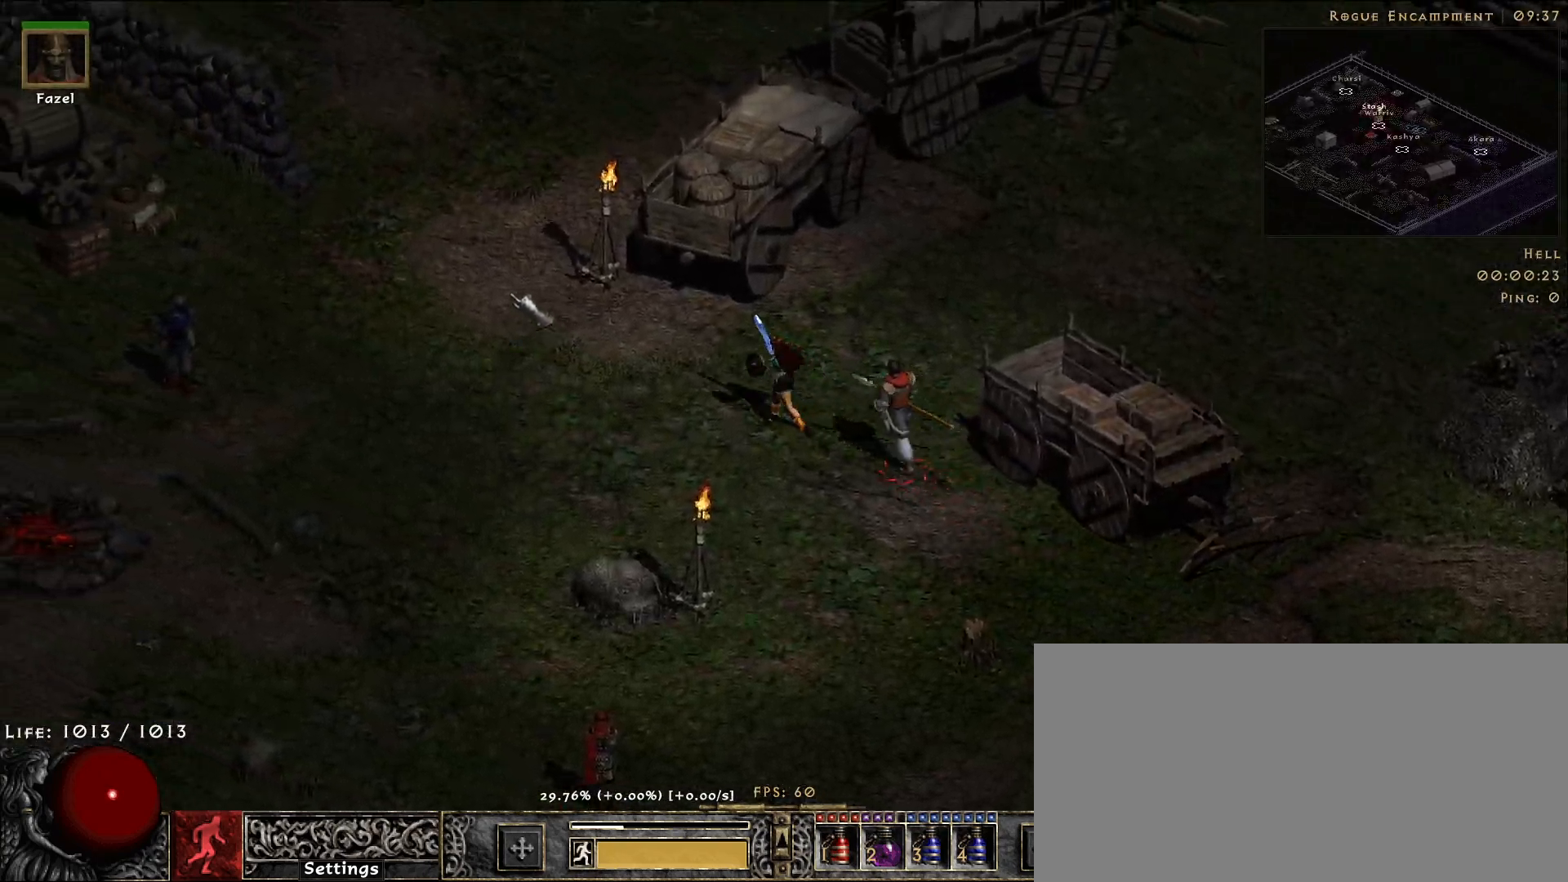
{"keys": [], "mouse": [], "events": [[83, "mouse_left", "down"], [217, "mouse_left", "up"]]}
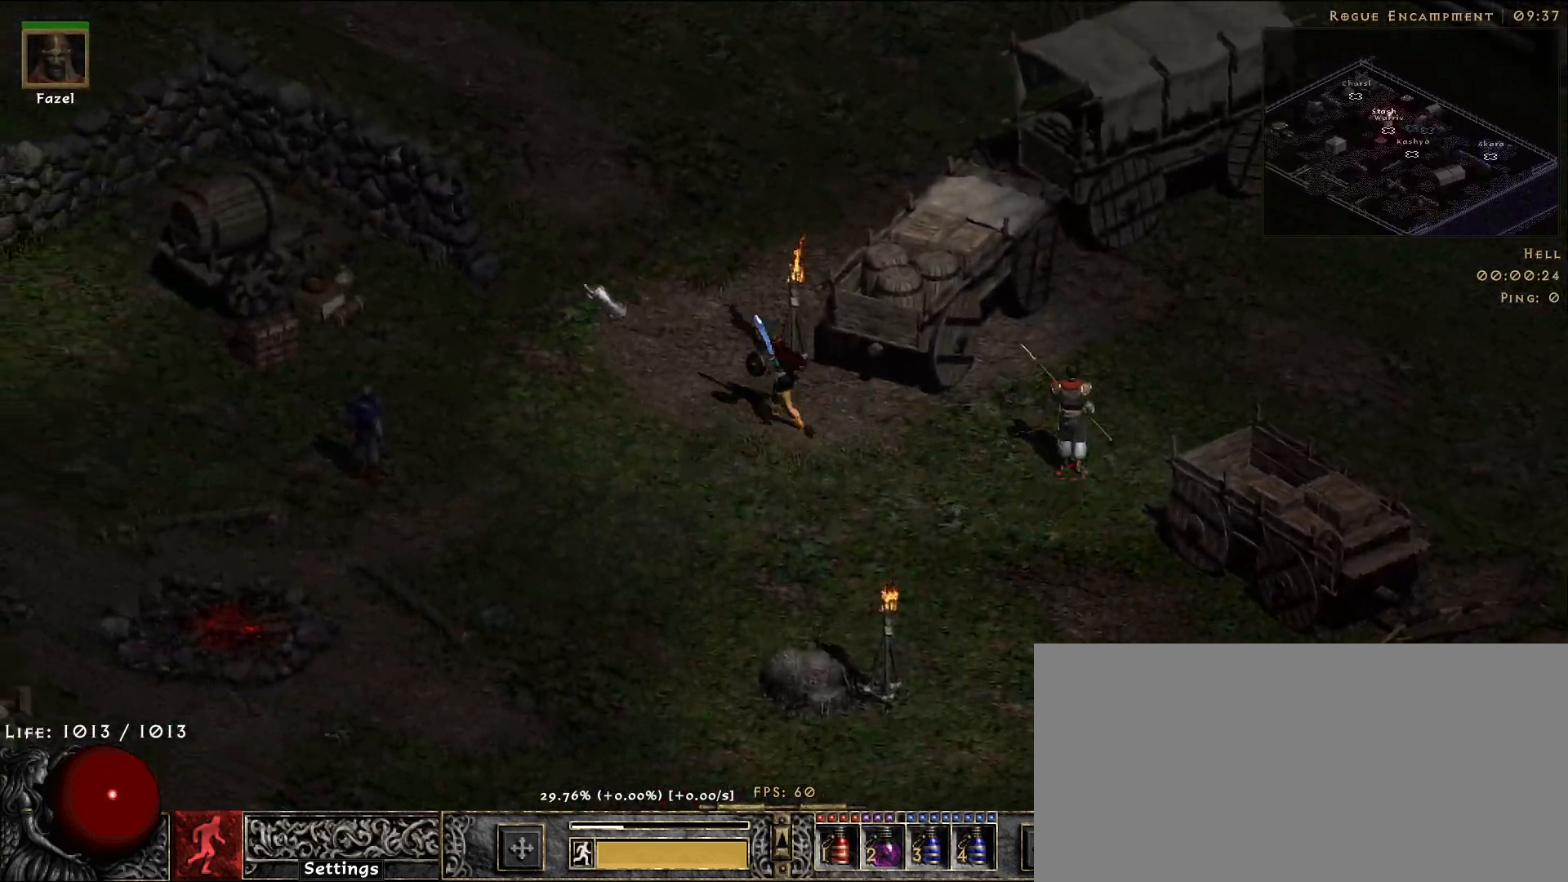
{"keys": [], "mouse": [], "events": [[117, "mouse_left", "down"], [233, "mouse_left", "up"], [317, "mouse_left", "down"], [433, "mouse_left", "up"]]}
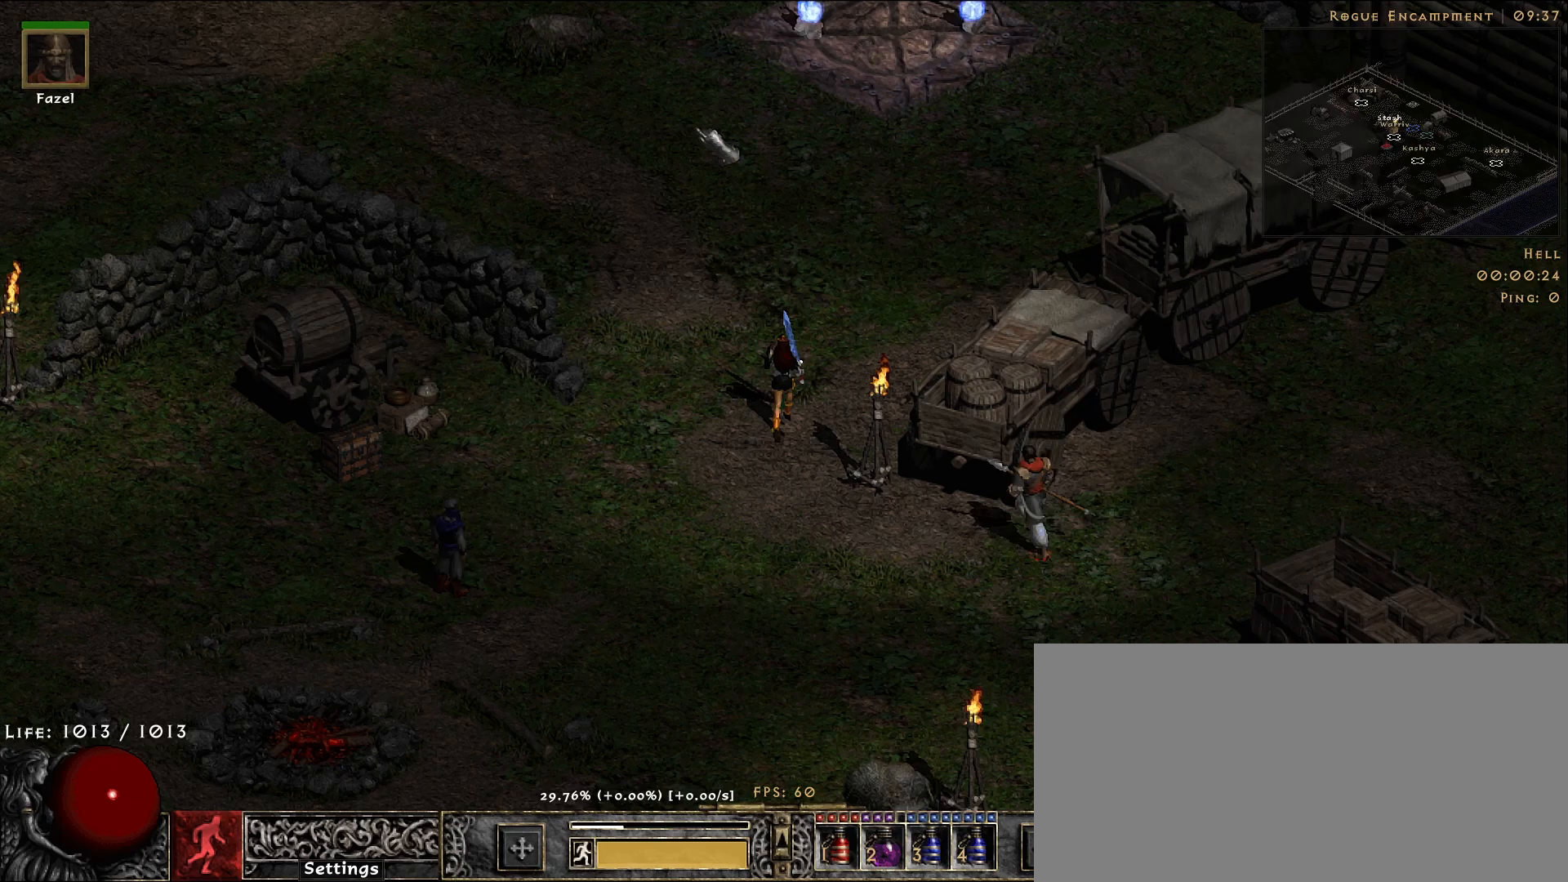
{"keys": [], "mouse": [], "events": [[117, "d", "down"], [250, "d", "up"], [300, "mouse_right", "down"], [433, "mouse_right", "up"]]}
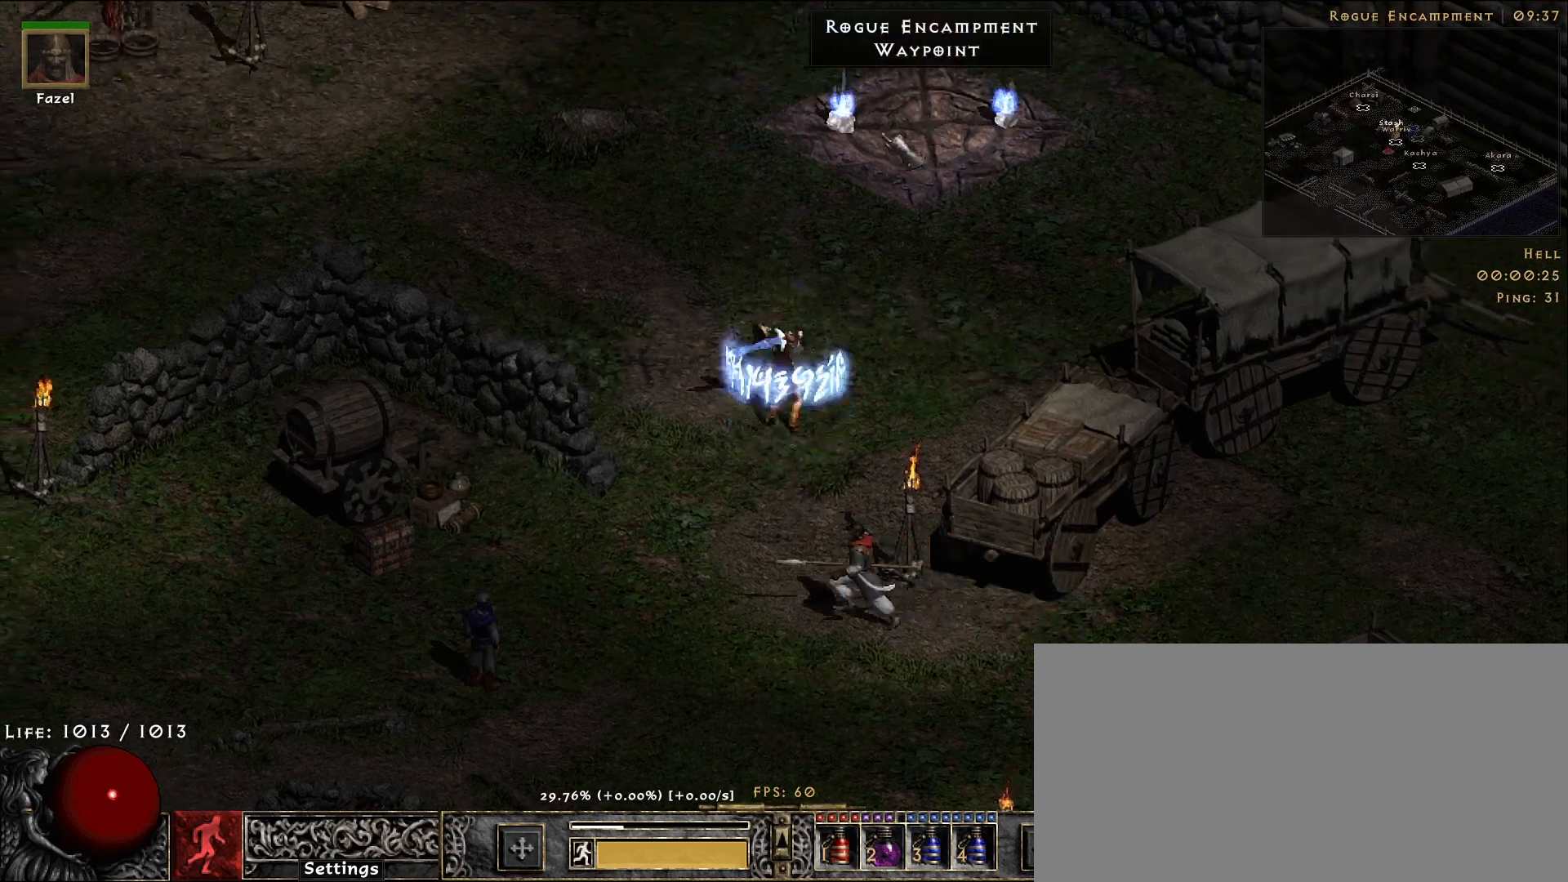
{"keys": [], "mouse": ["left"], "events": [[483, "mouse_left", "down"]]}
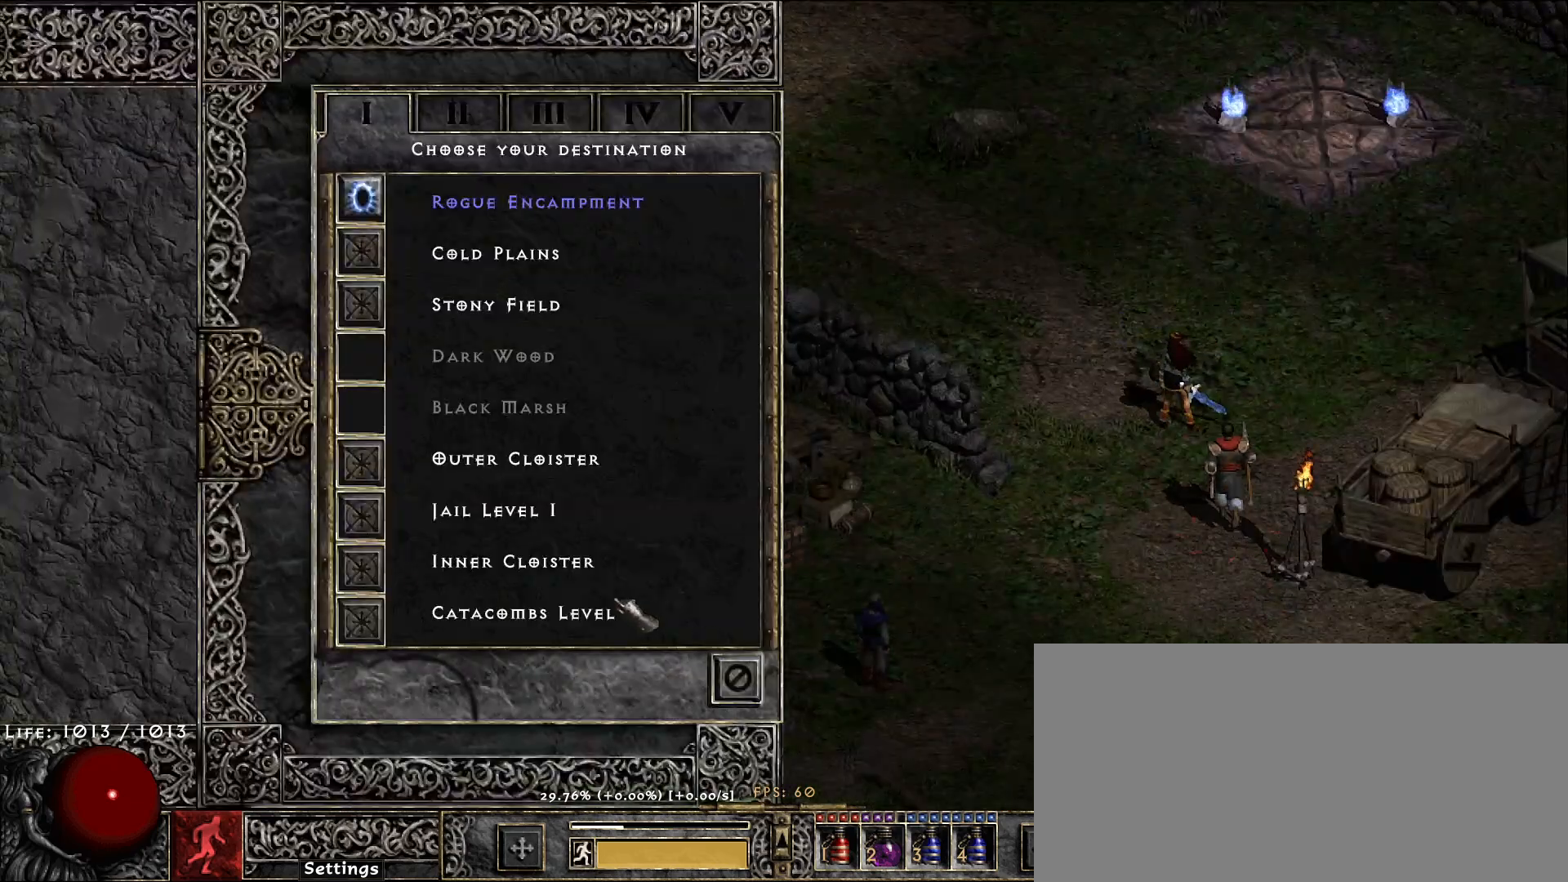
{"keys": [], "mouse": [], "events": [[83, "mouse_left", "up"], [300, "mouse_left", "down"], [383, "mouse_left", "up"]]}
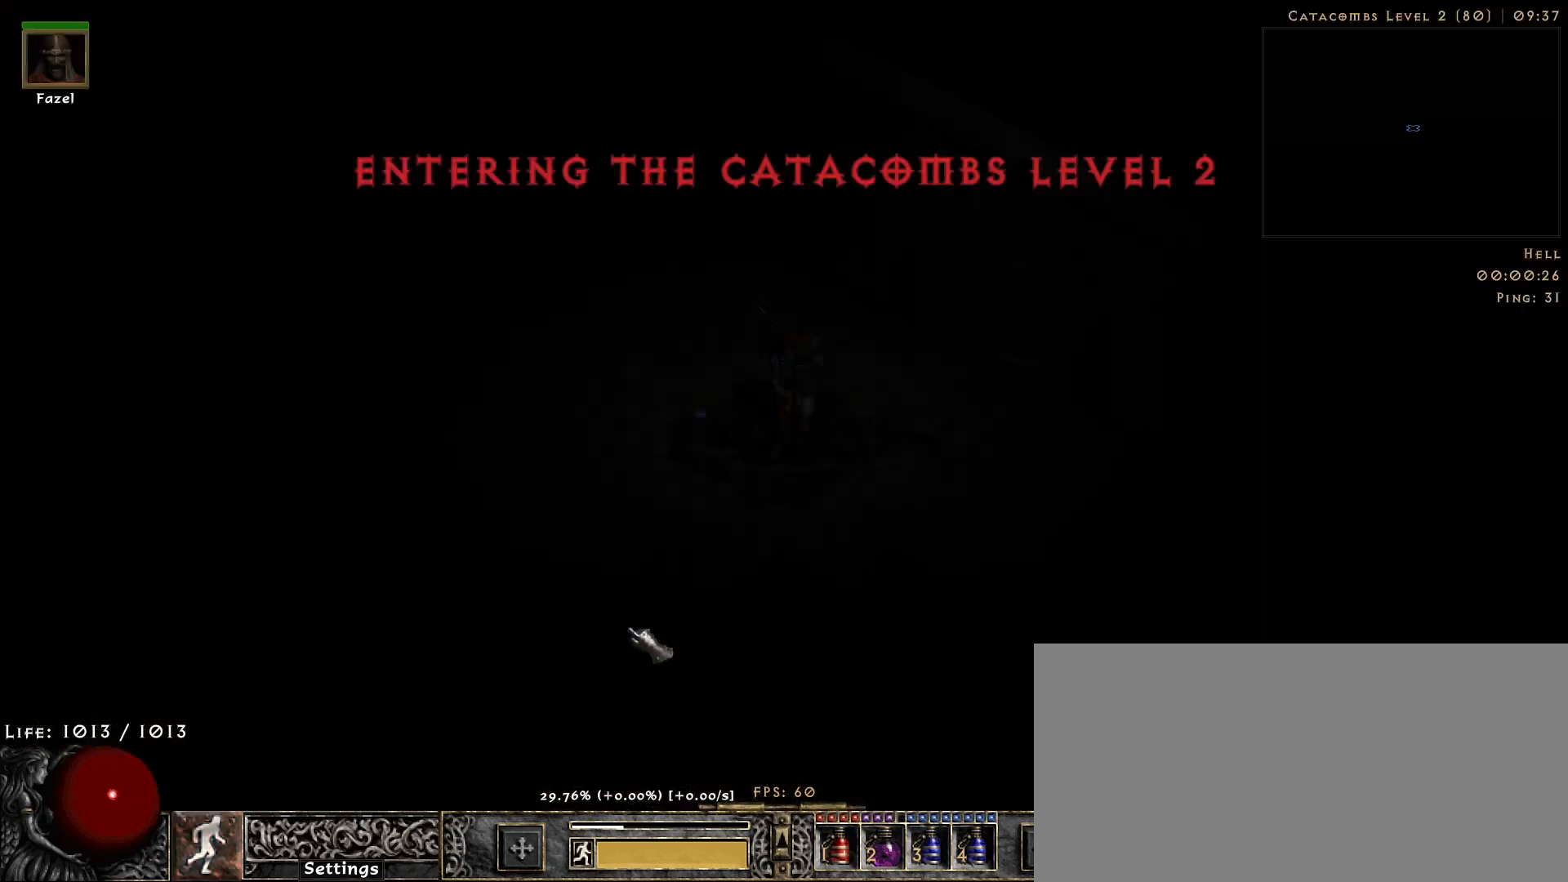
{"keys": [], "mouse": ["right"], "events": [[283, "s", "down"], [400, "mouse_right", "down"], [417, "s", "up"]]}
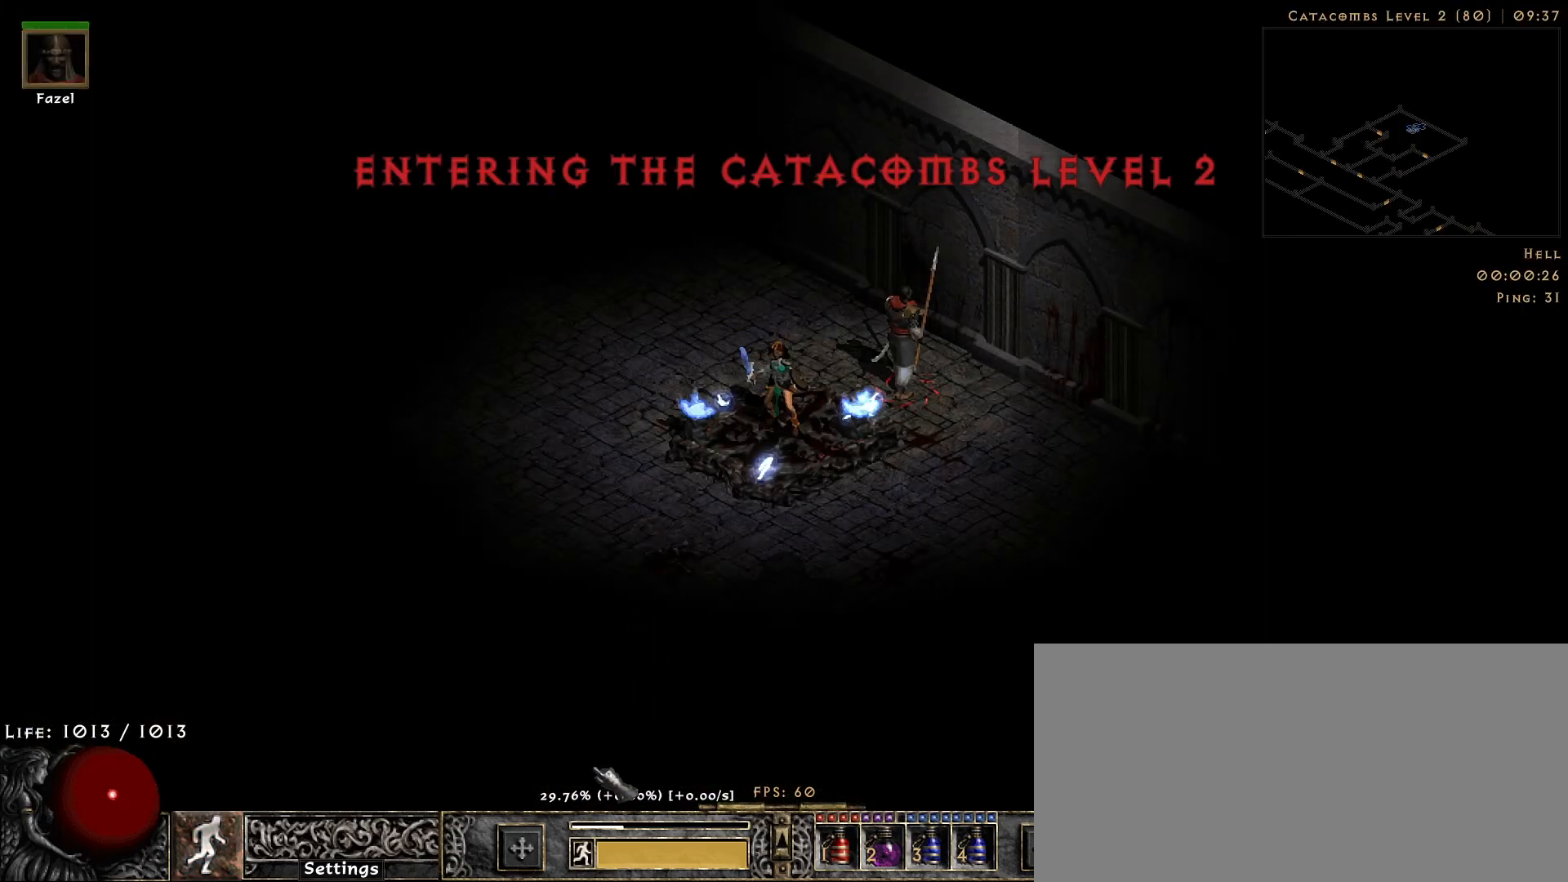
{"keys": [], "mouse": ["right"], "events": []}
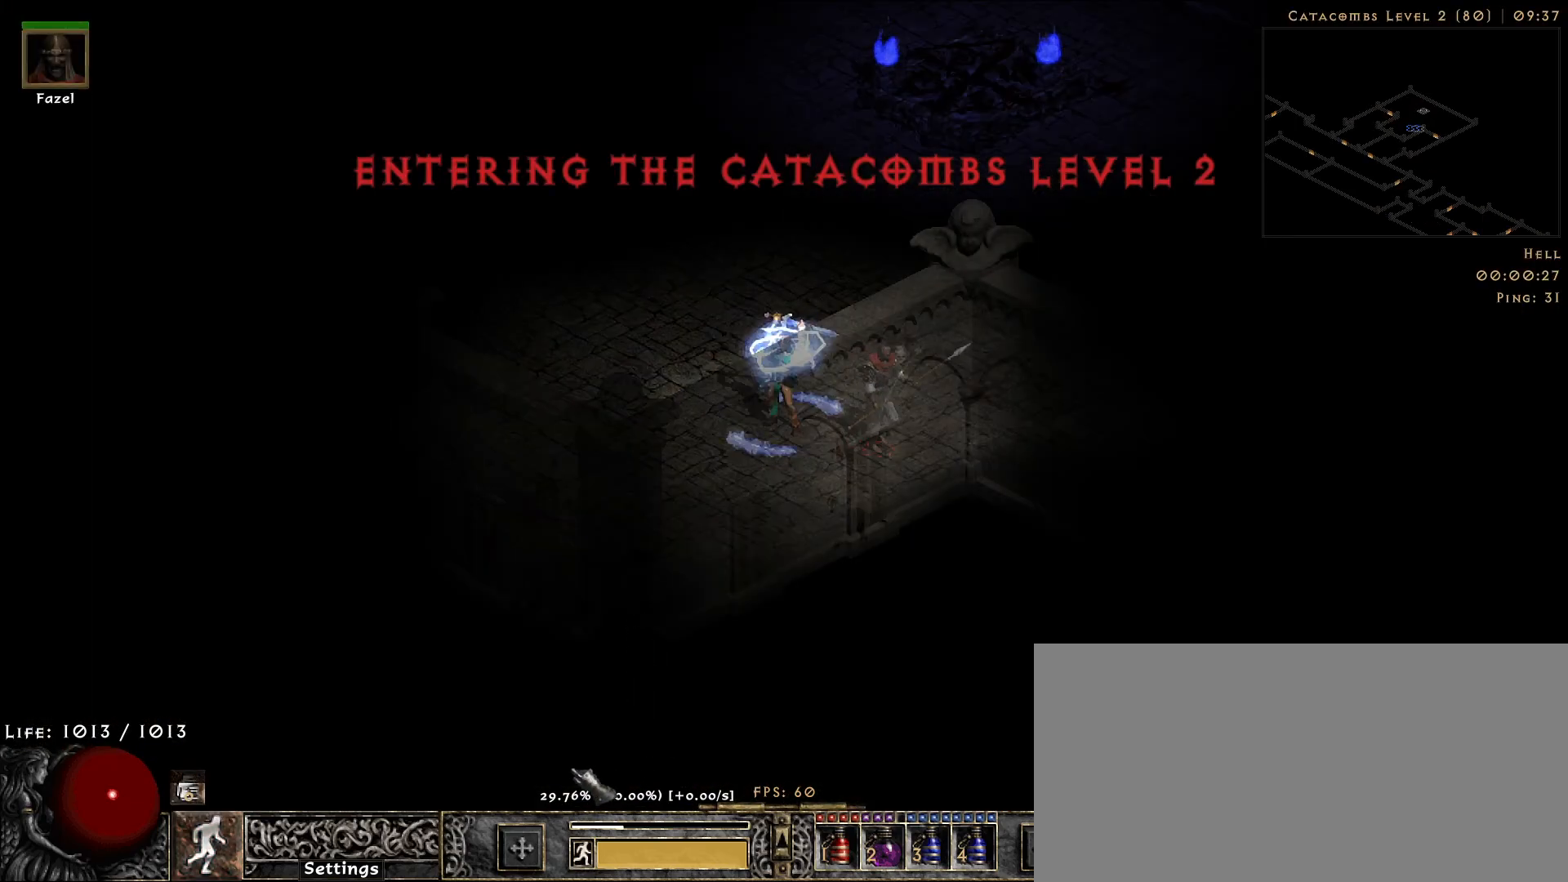
{"keys": [], "mouse": ["right"], "events": []}
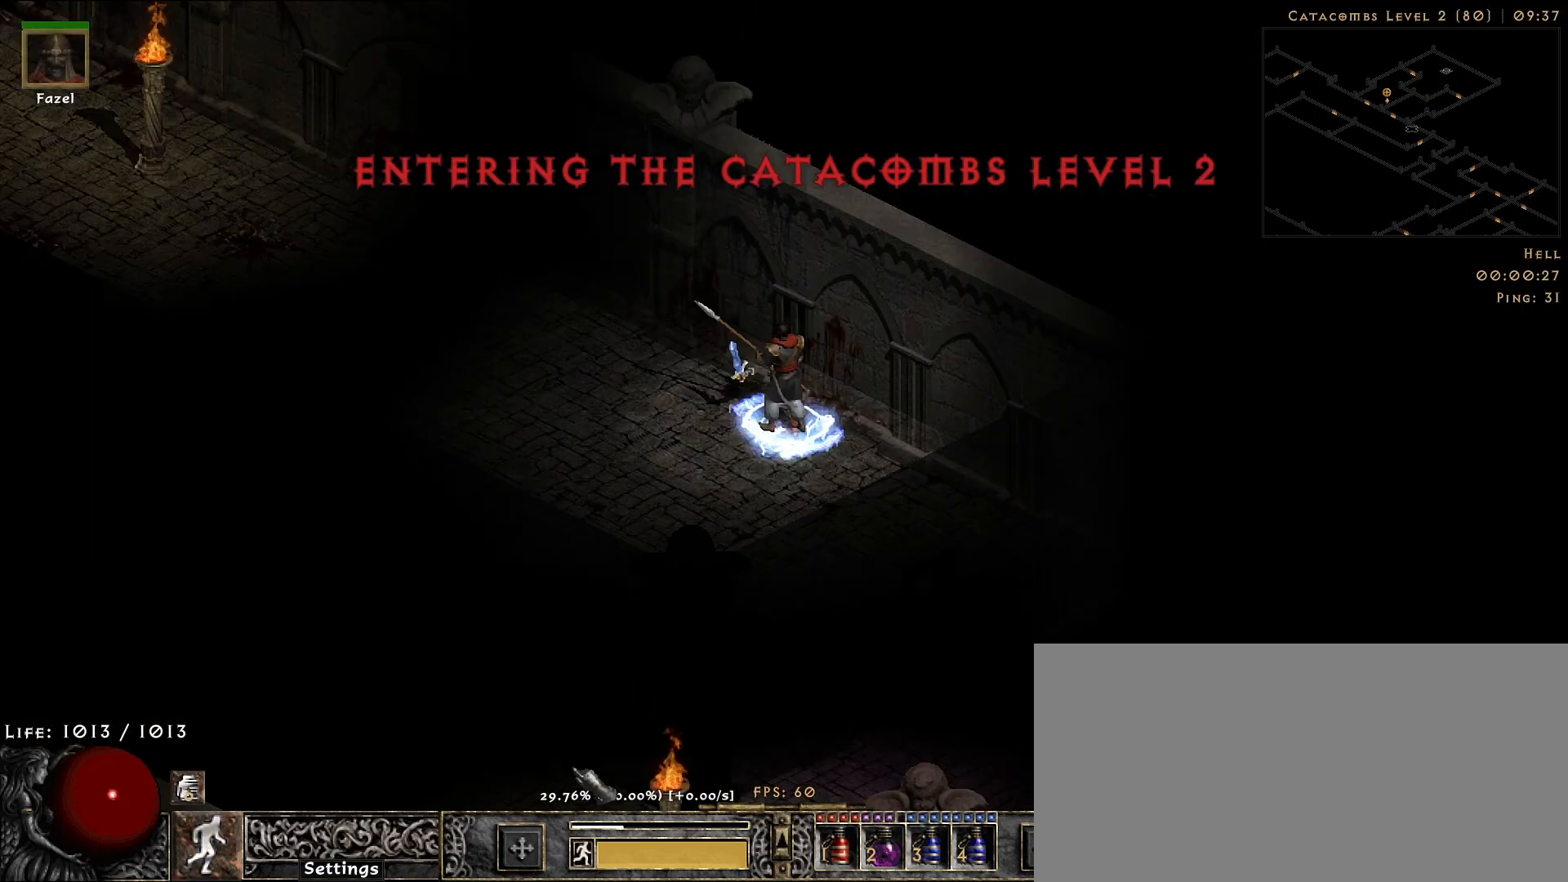
{"keys": [], "mouse": ["right"], "events": []}
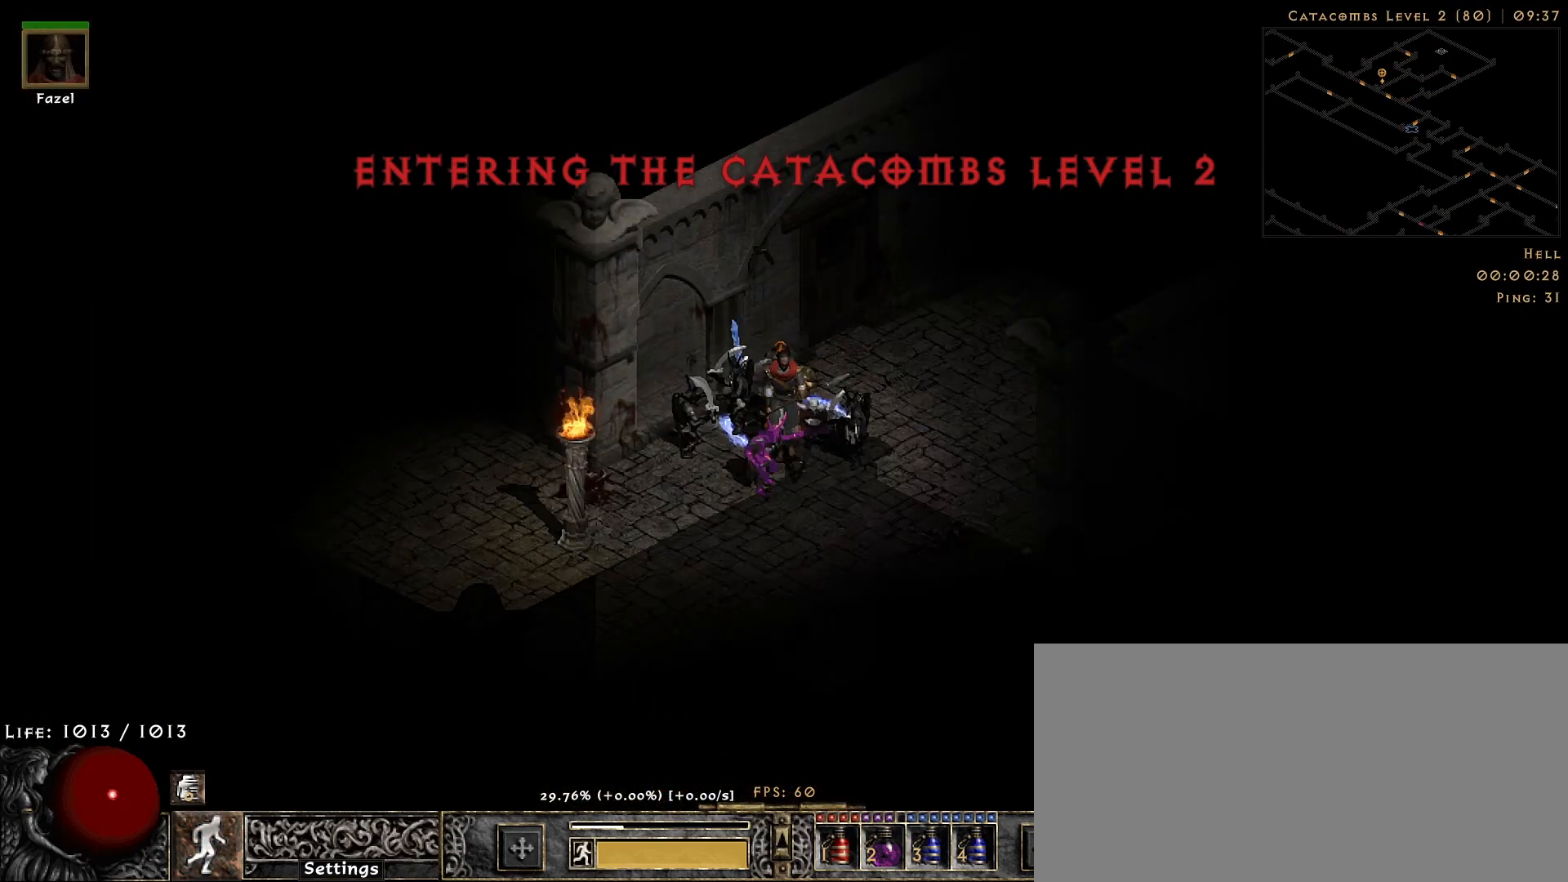
{"keys": [], "mouse": ["right"], "events": []}
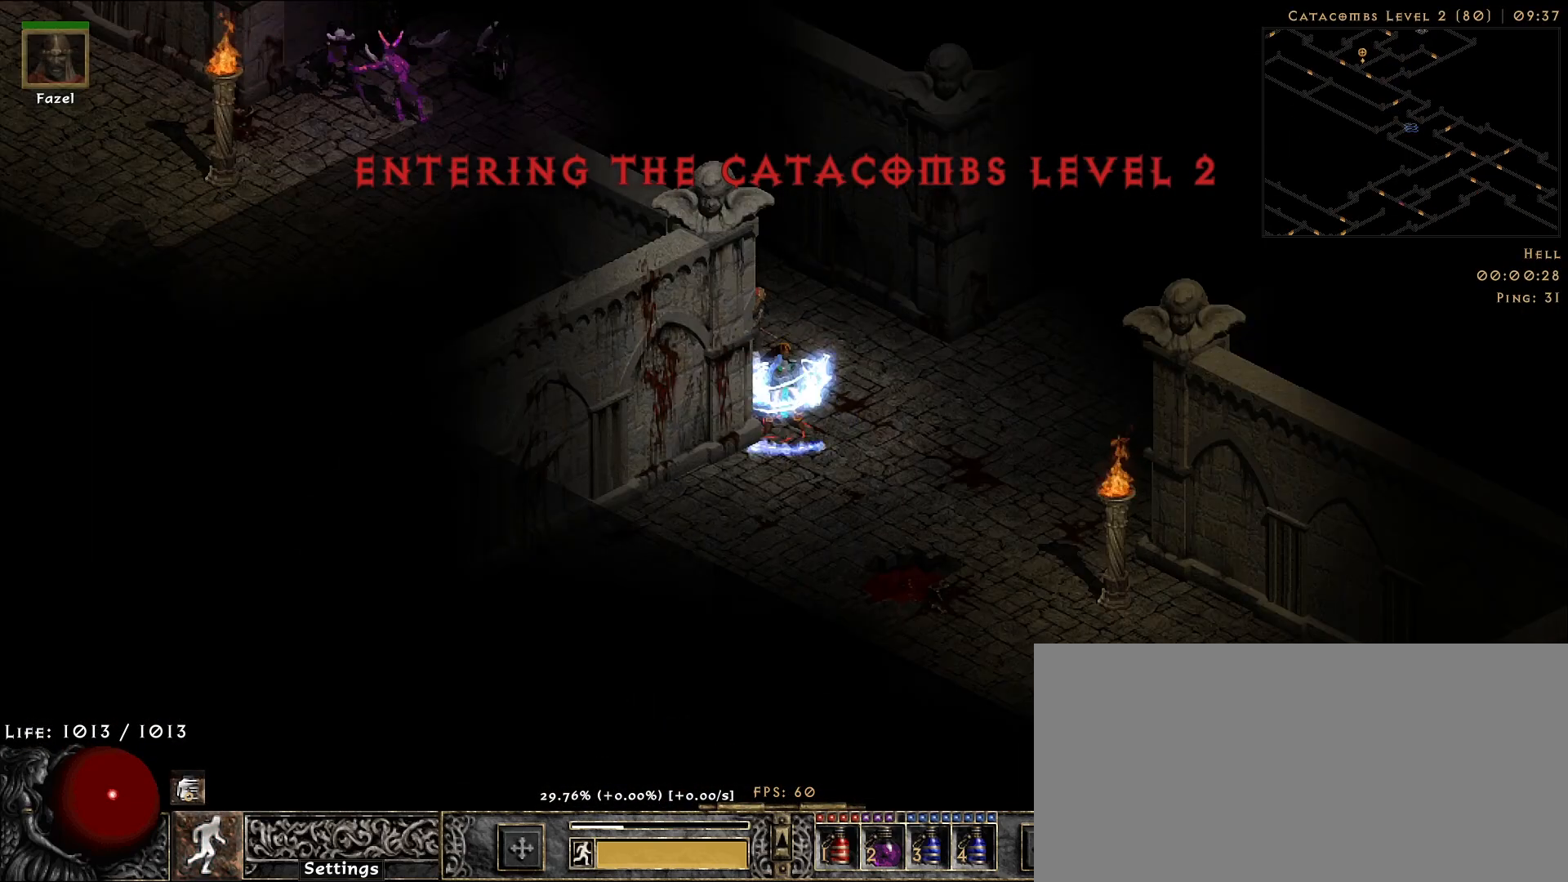
{"keys": [], "mouse": ["right"], "events": []}
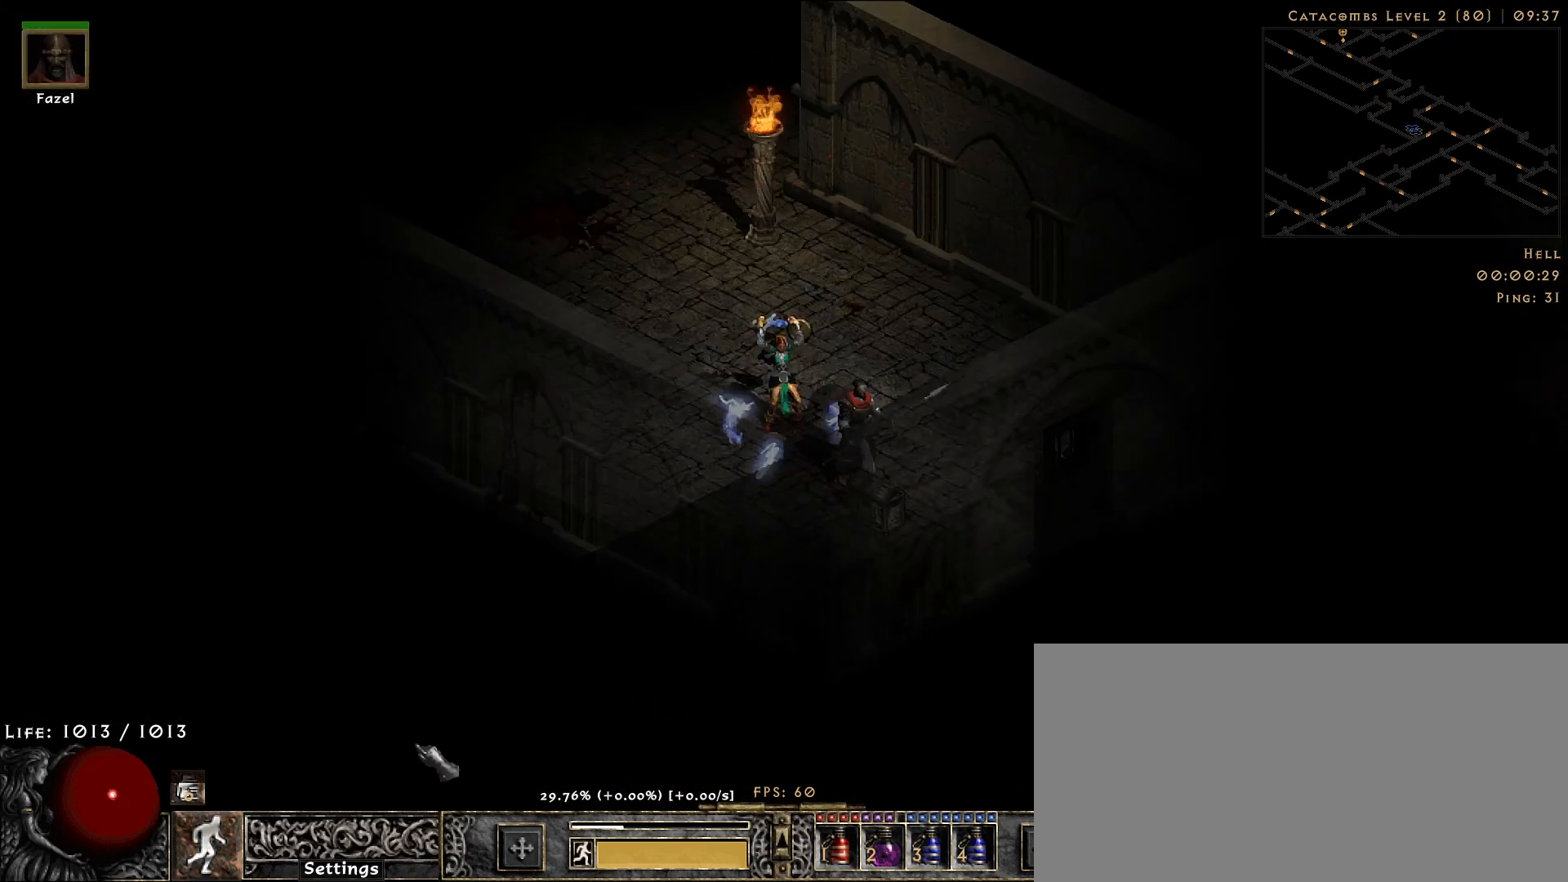
{"keys": [], "mouse": ["right"], "events": []}
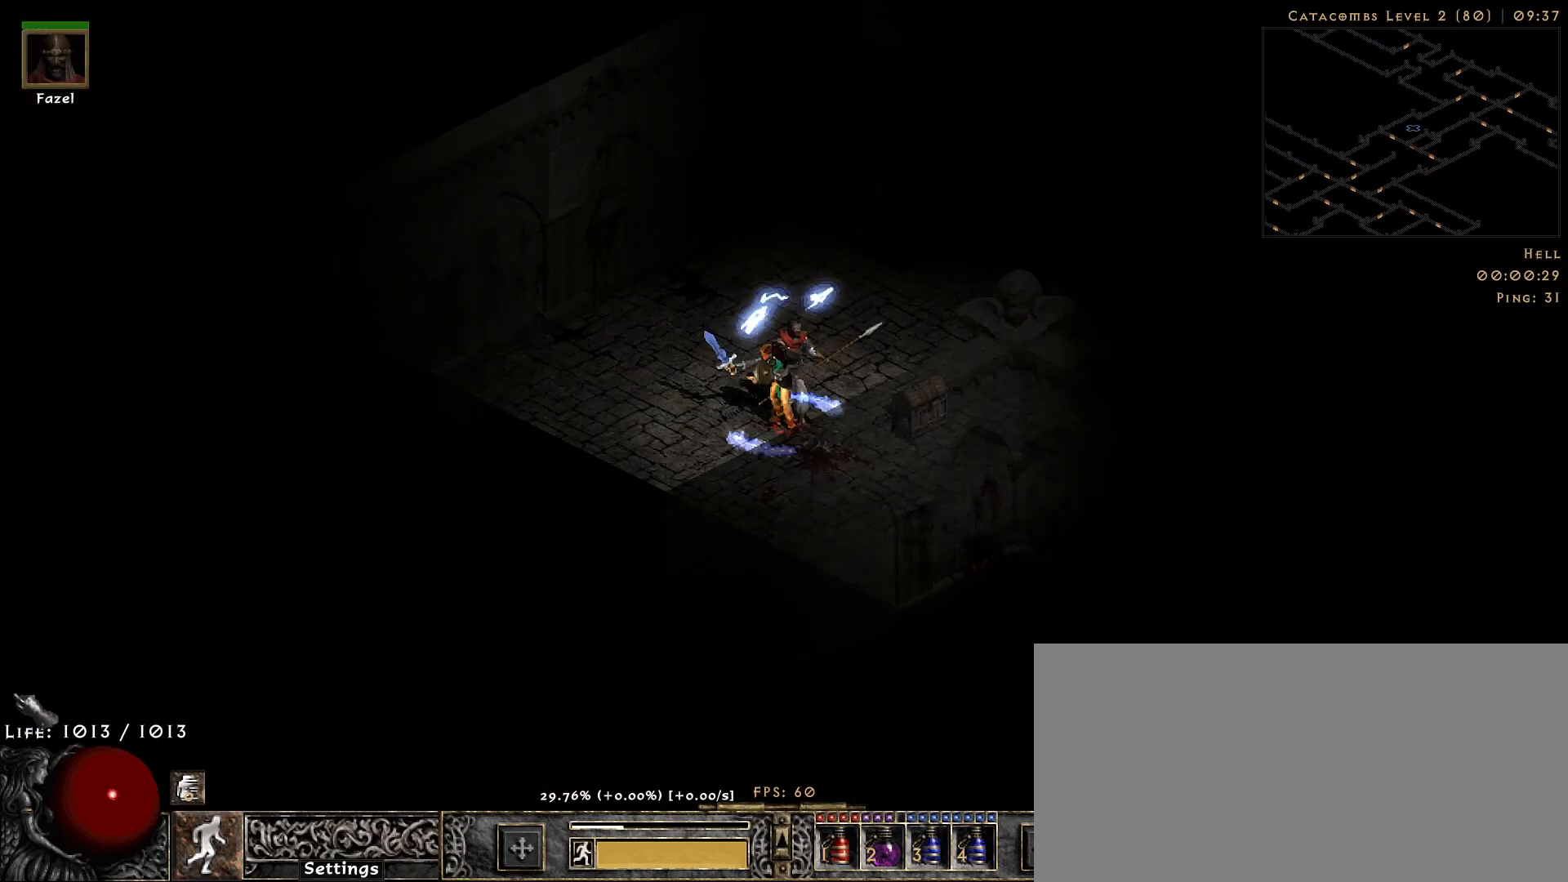
{"keys": [], "mouse": ["right"], "events": []}
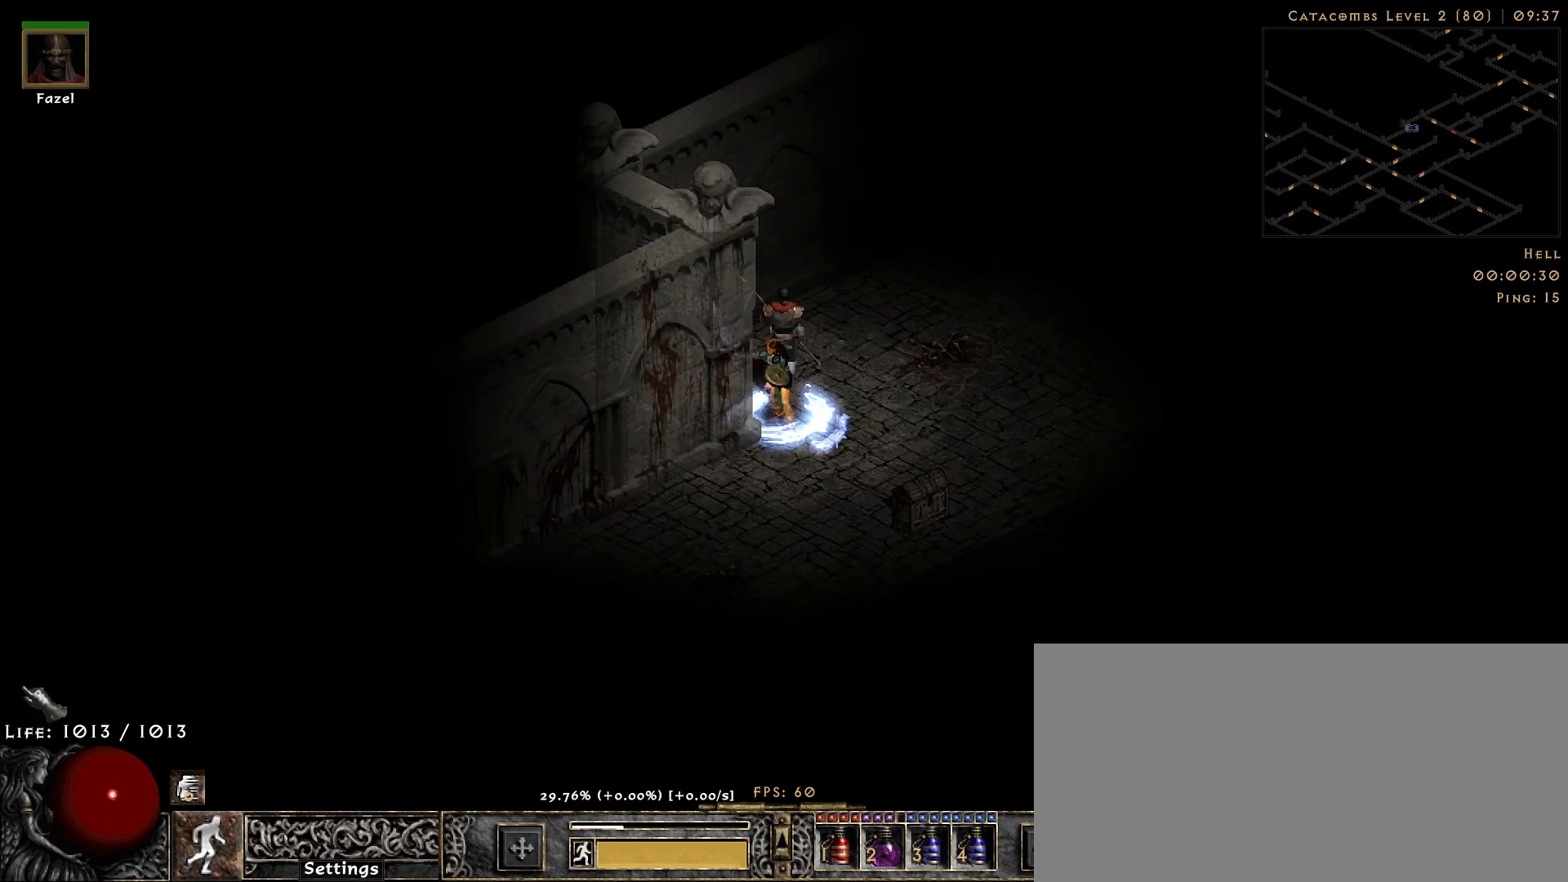
{"keys": [], "mouse": ["right"], "events": []}
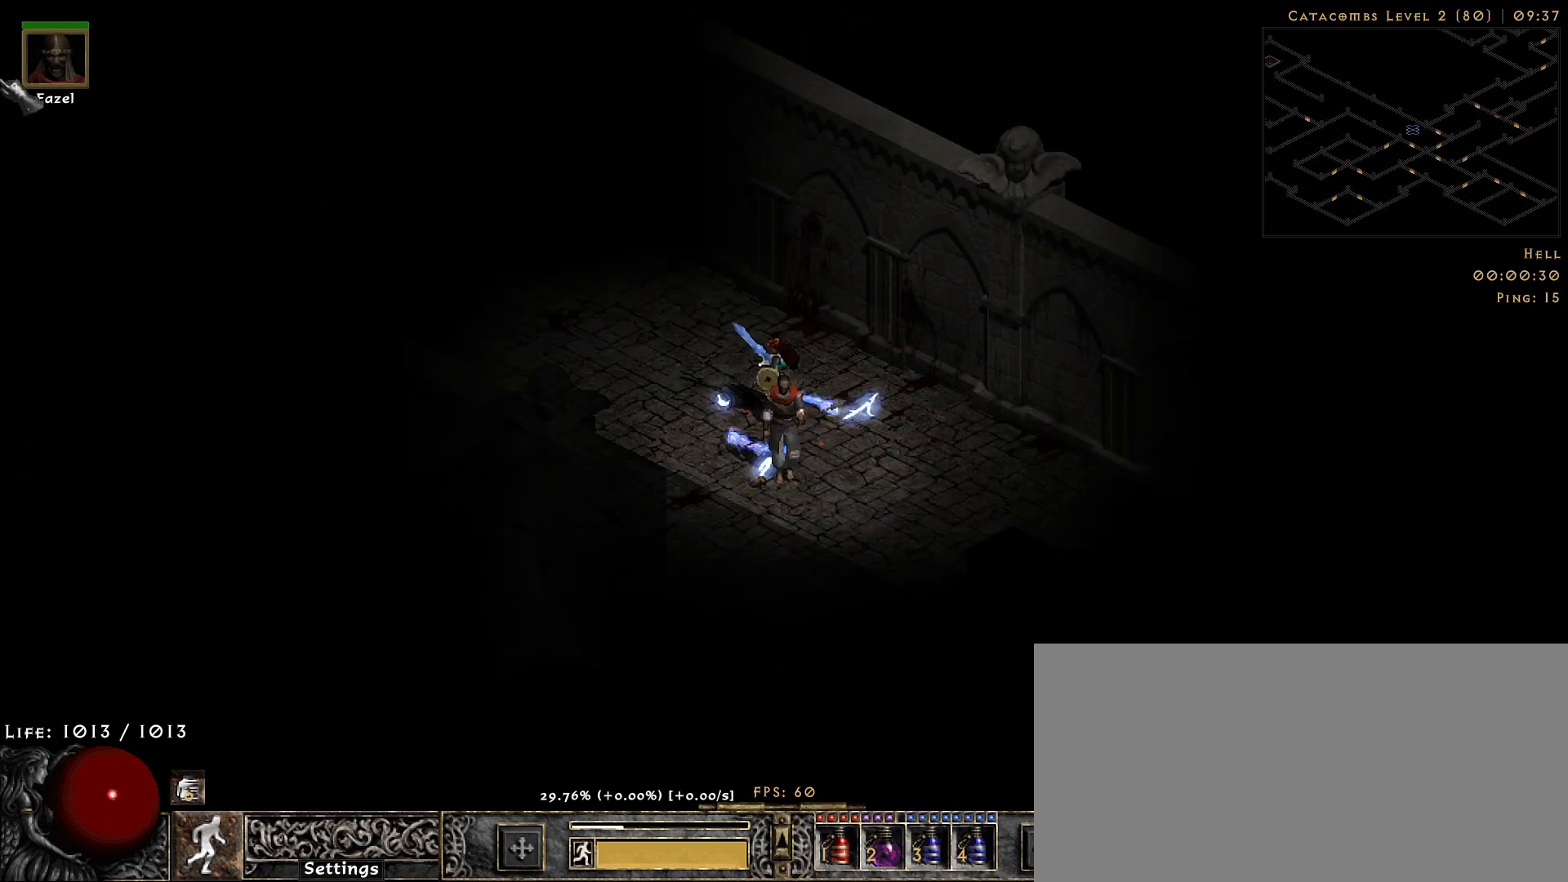
{"keys": [], "mouse": ["right"], "events": []}
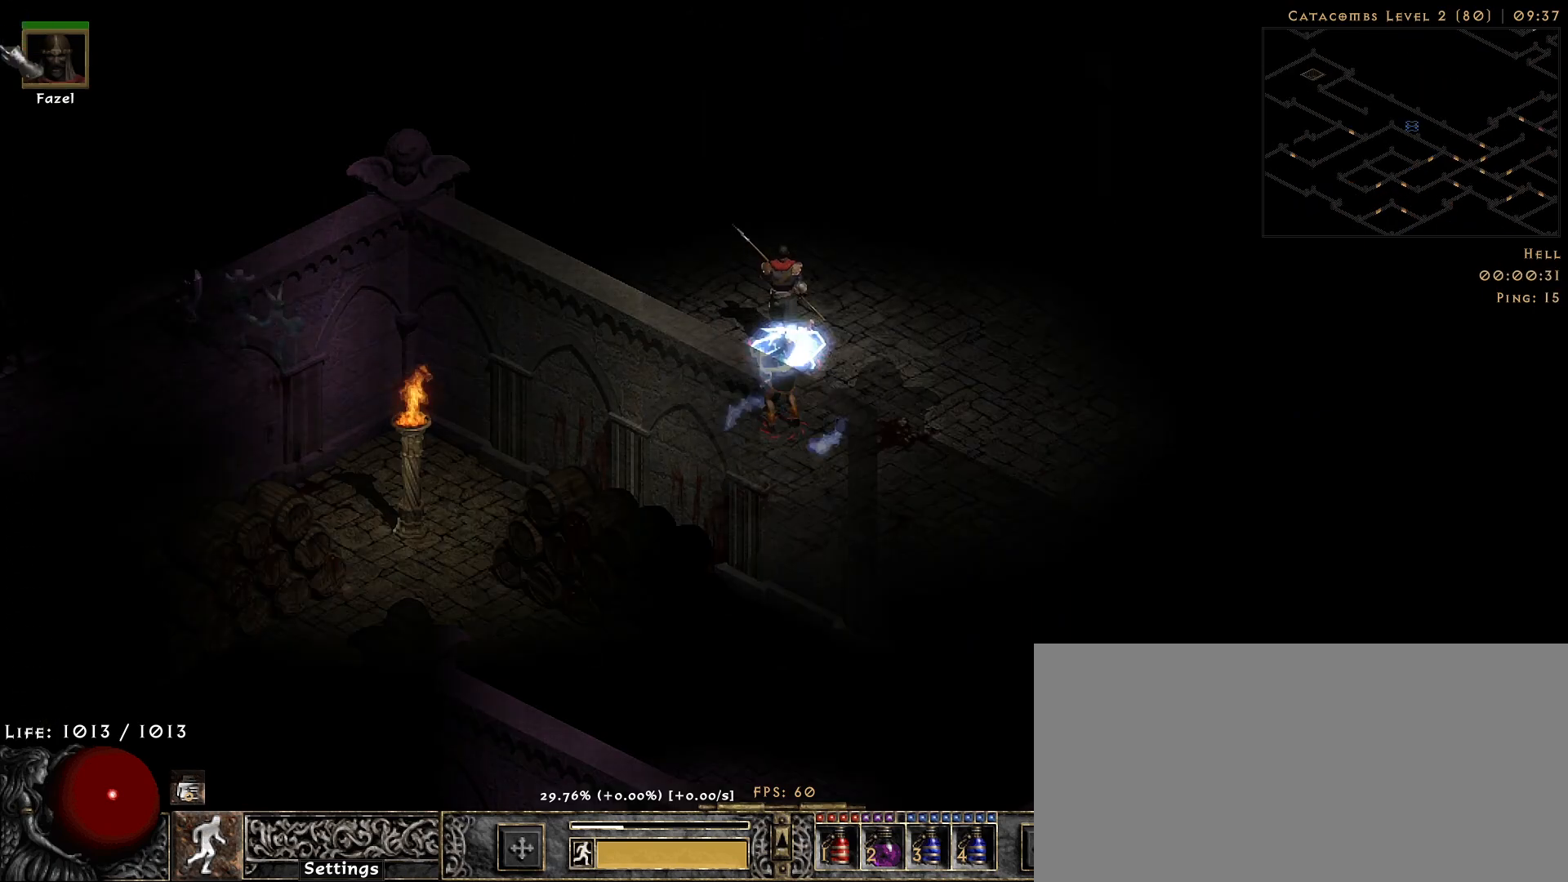
{"keys": [], "mouse": ["right"], "events": []}
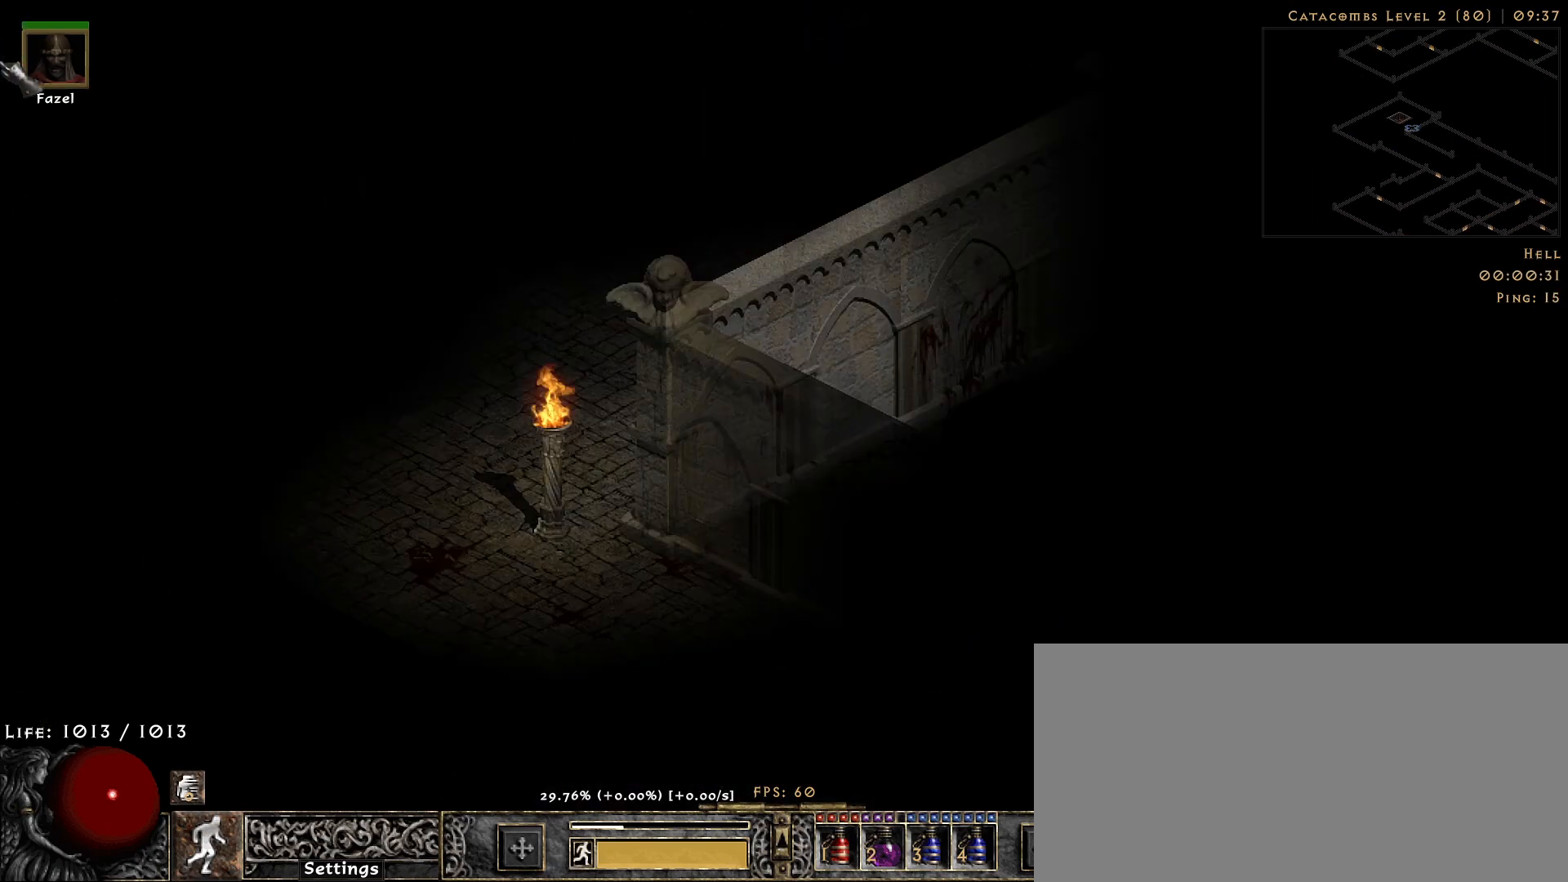
{"keys": [], "mouse": [], "events": [[117, "mouse_right", "up"]]}
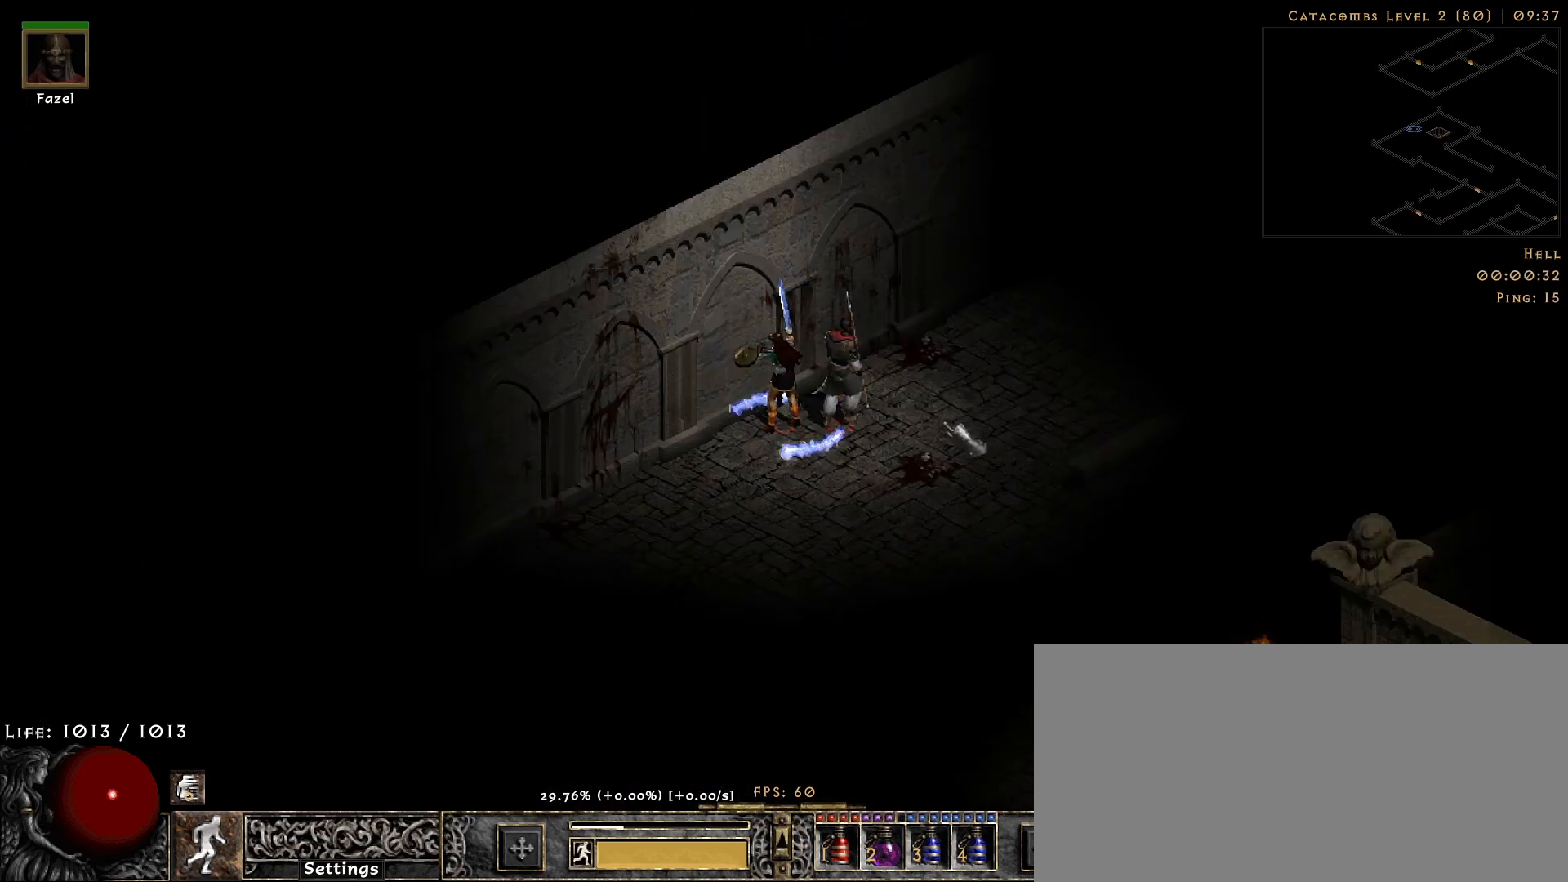
{"keys": [], "mouse": [], "events": [[217, "mouse_left", "down"], [367, "mouse_left", "up"]]}
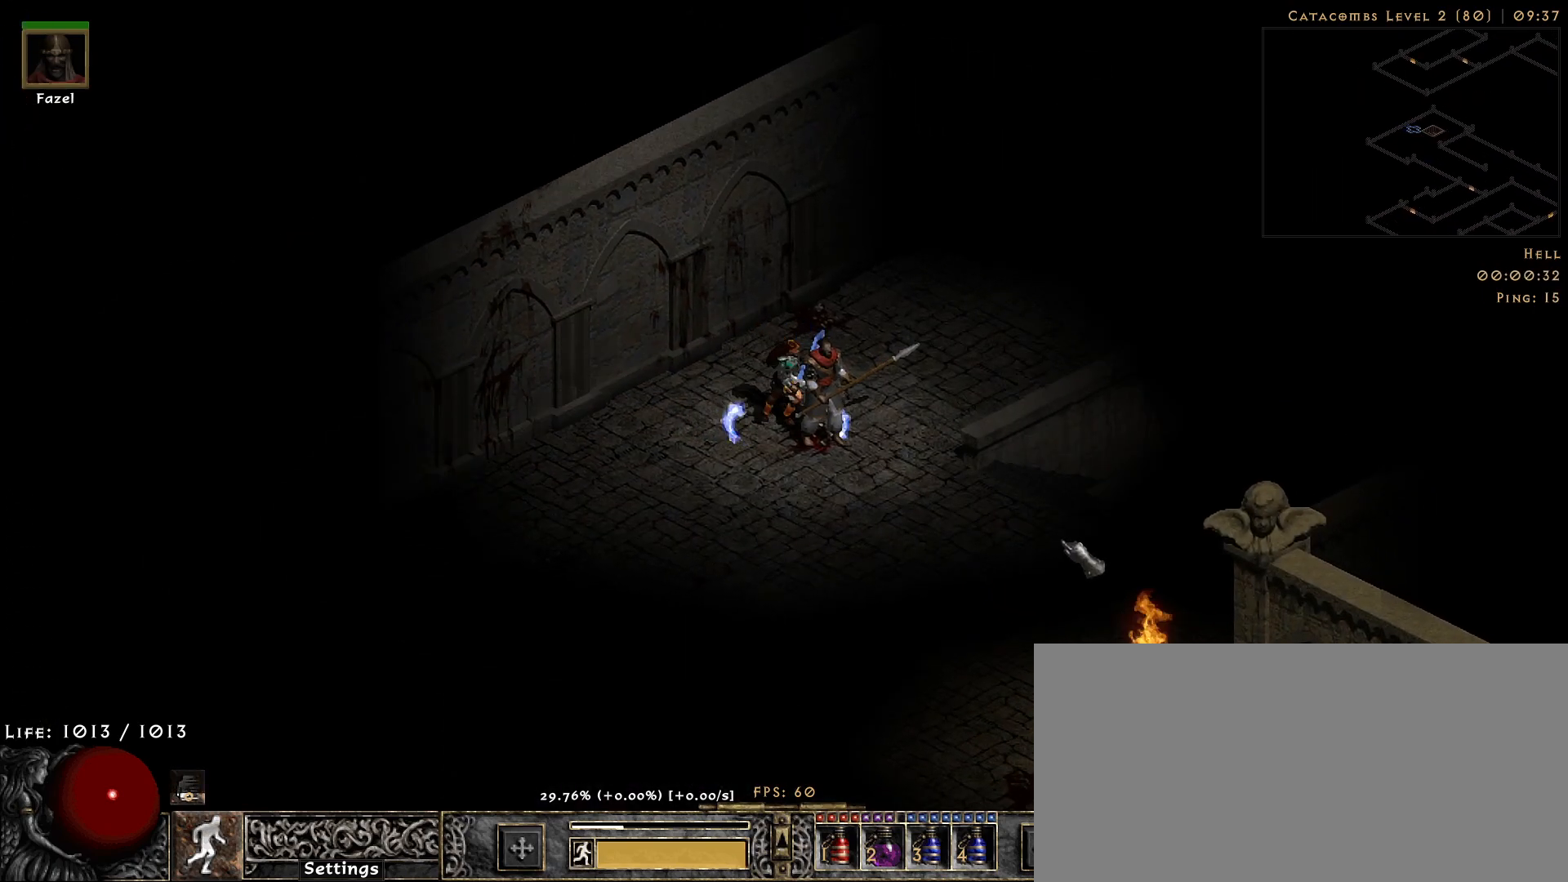
{"keys": [], "mouse": [], "events": [[150, "mouse_left", "down"], [250, "mouse_left", "up"]]}
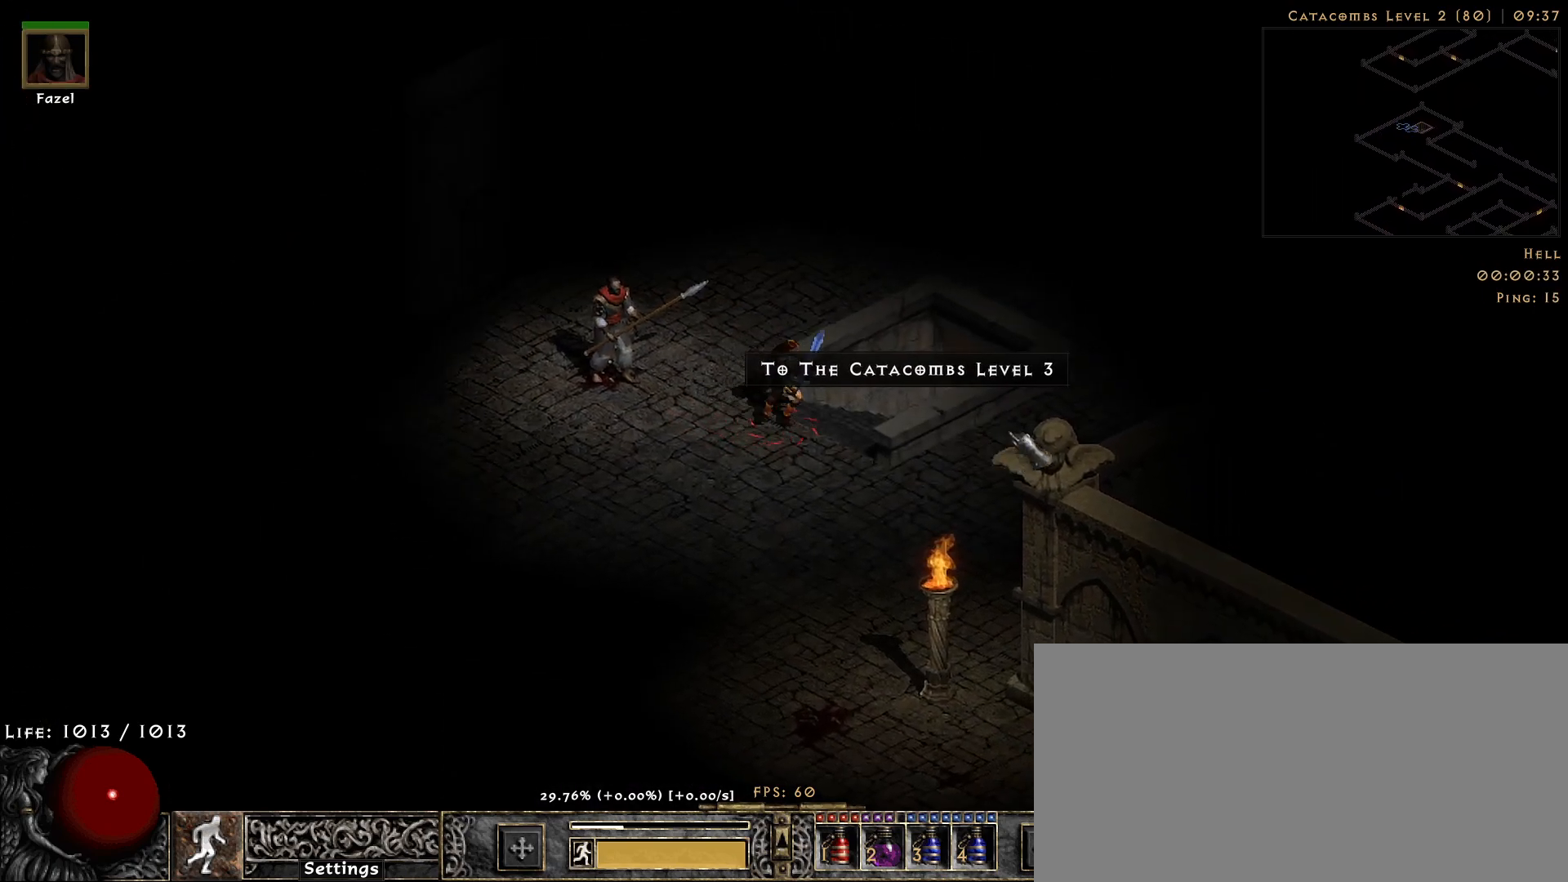
{"keys": [], "mouse": ["right"], "events": [[133, "4", "down"], [233, "4", "up"], [317, "s", "down"], [400, "mouse_right", "down"], [433, "s", "up"]]}
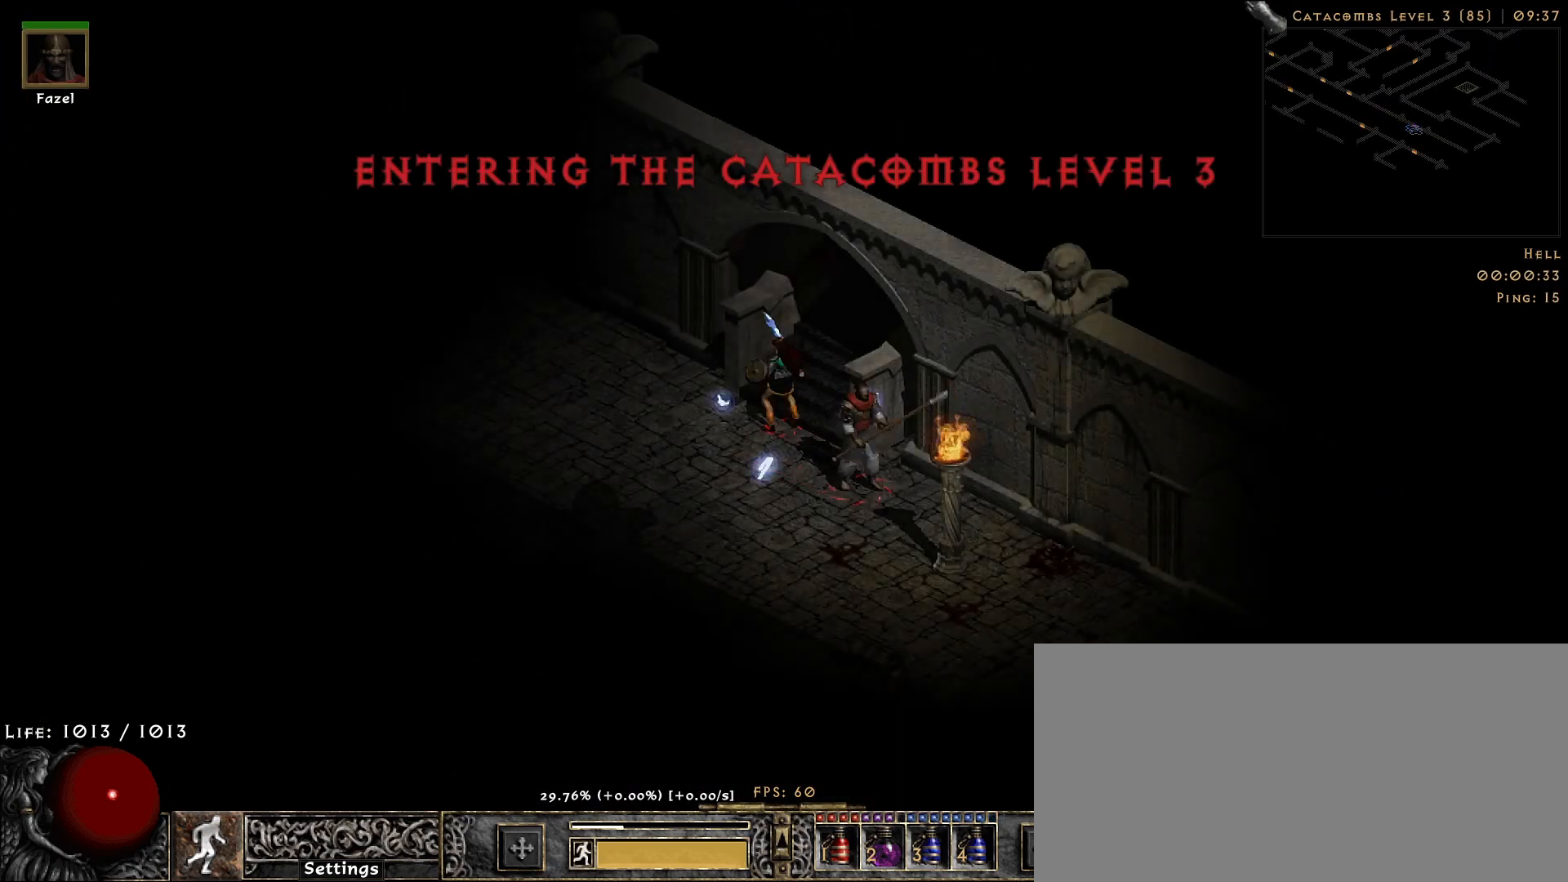
{"keys": [], "mouse": ["left"], "events": [[67, "mouse_right", "up"], [233, "mouse_left", "down"], [367, "mouse_left", "up"], [467, "mouse_left", "down"]]}
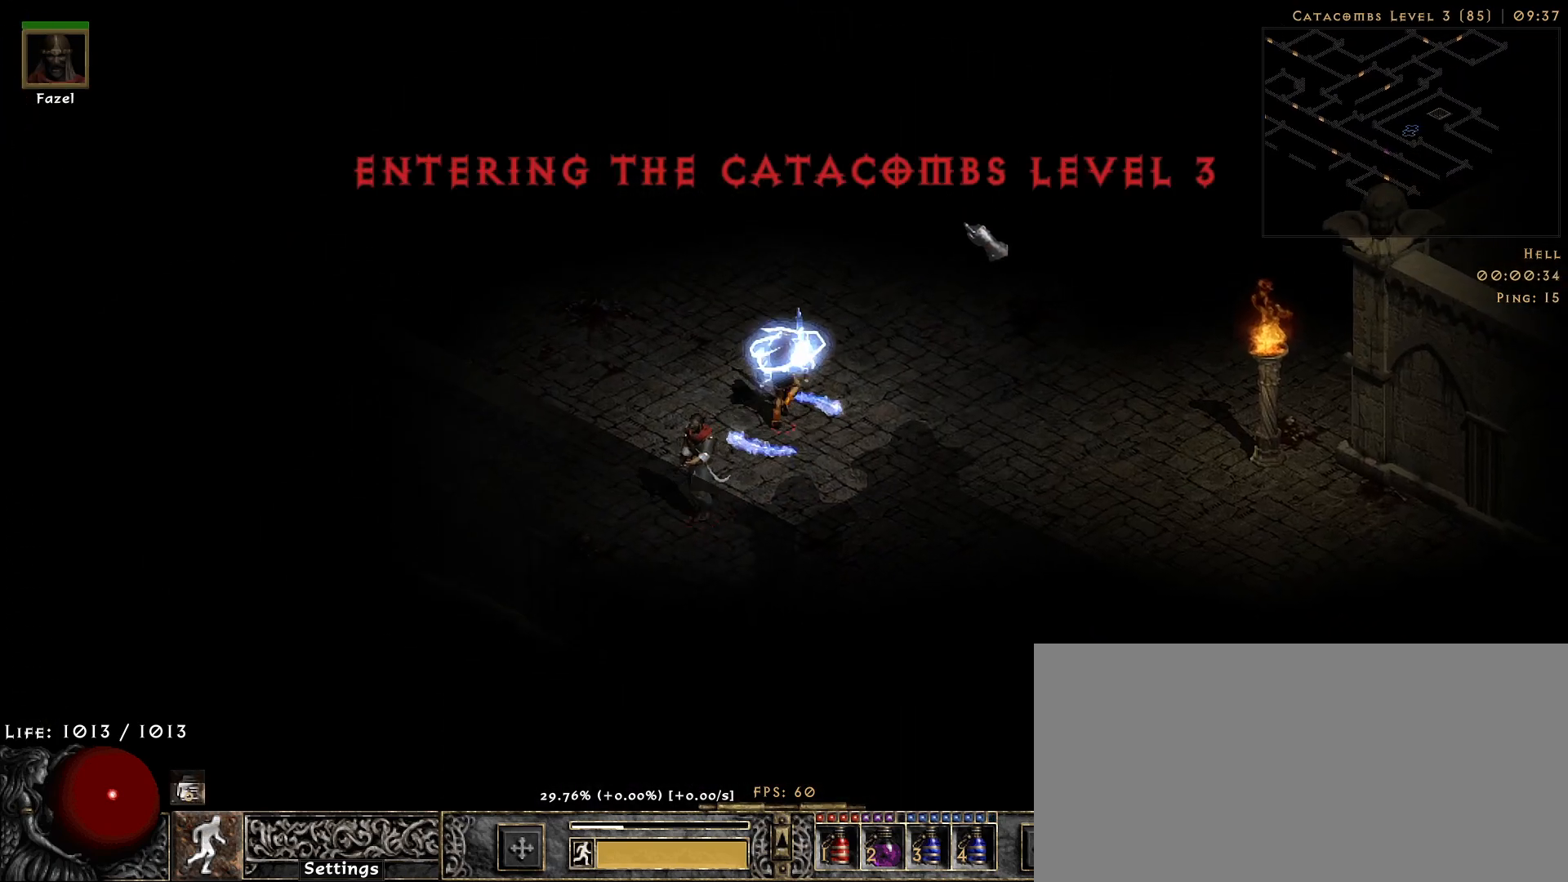
{"keys": [], "mouse": [], "events": [[33, "mouse_left", "up"], [350, "mouse_left", "down"], [450, "mouse_left", "up"]]}
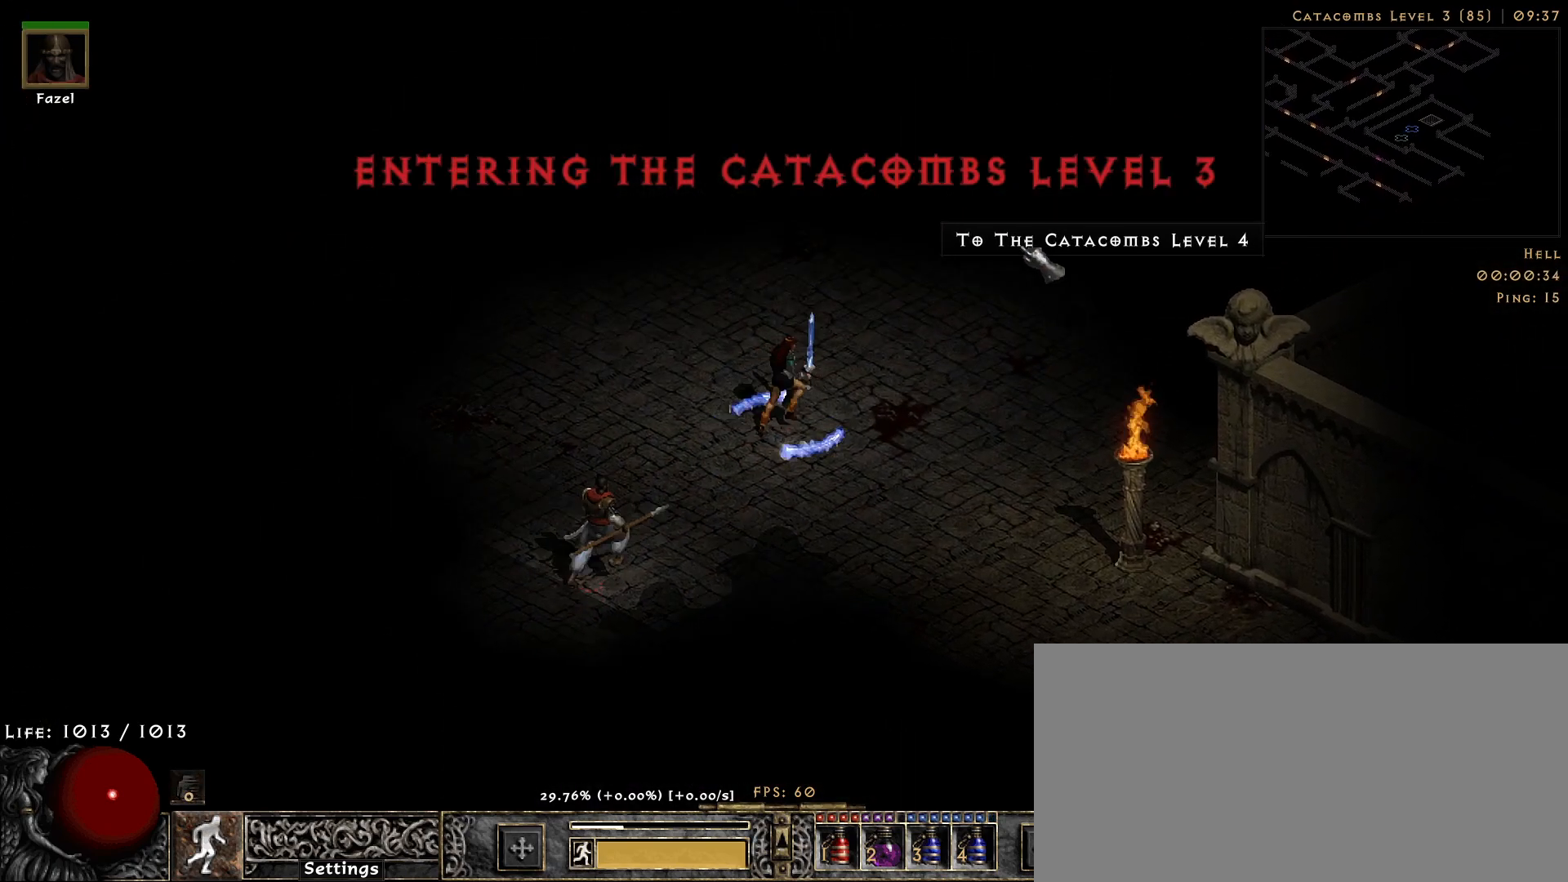
{"keys": [], "mouse": [], "events": []}
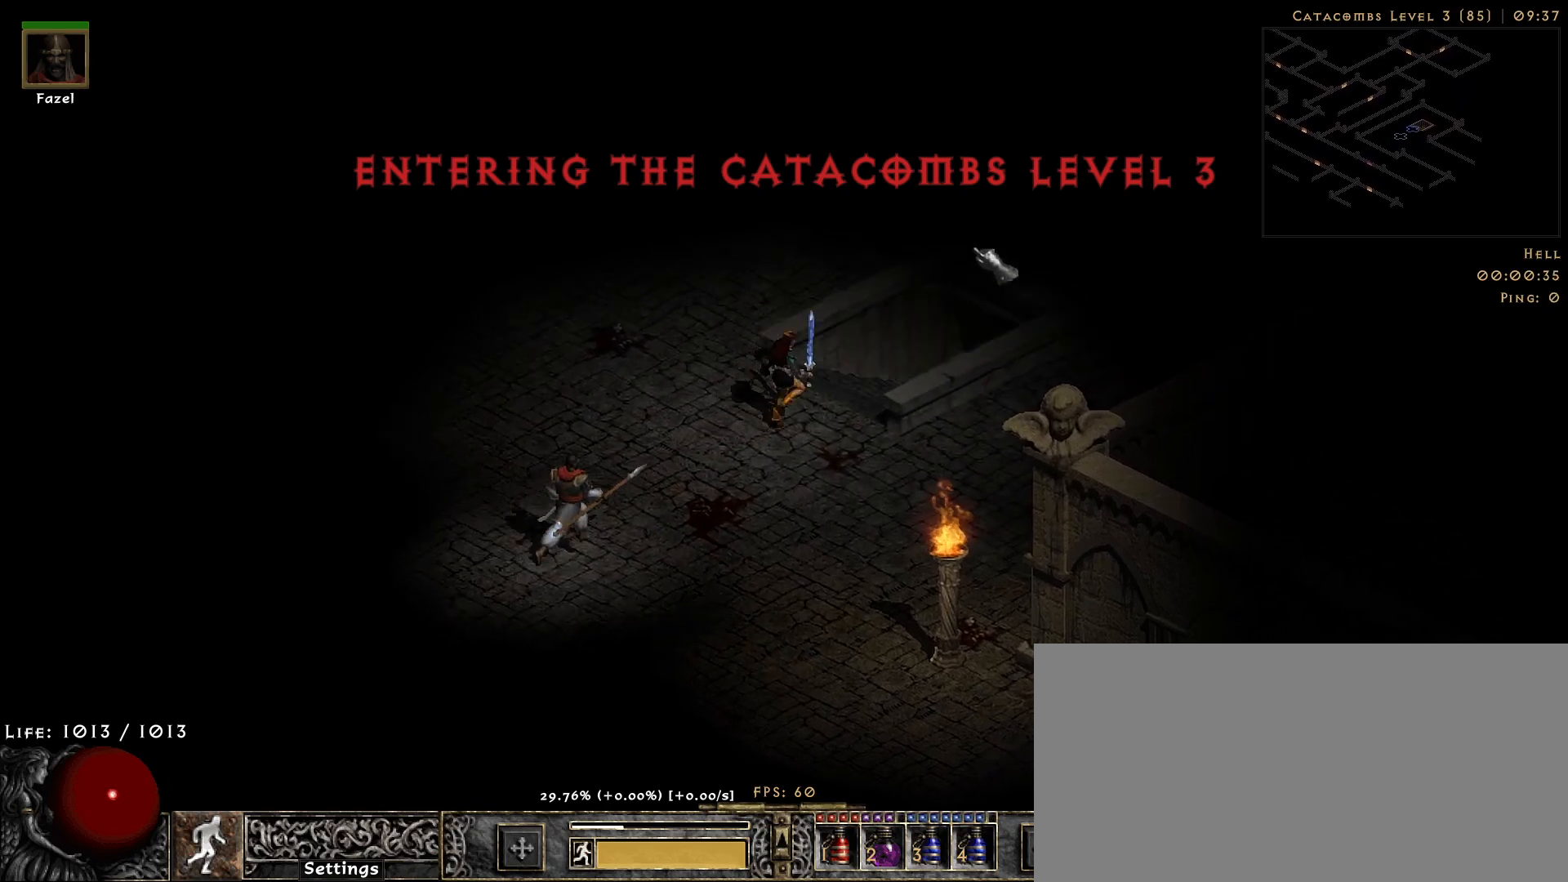
{"keys": [], "mouse": ["right"], "events": [[200, "mouse_right", "down"]]}
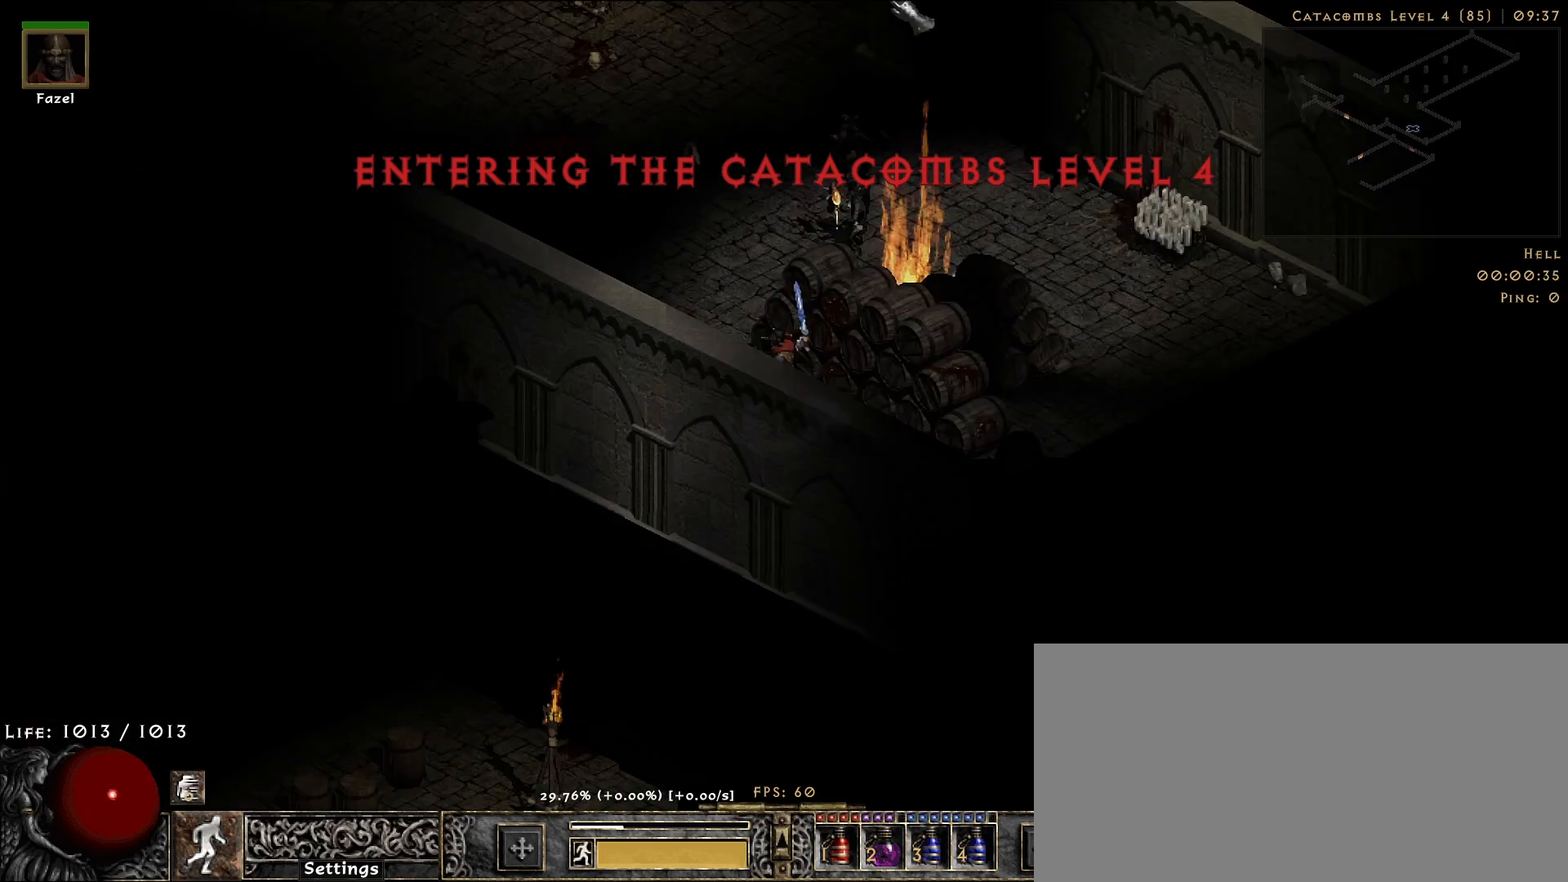
{"keys": [], "mouse": ["right"], "events": []}
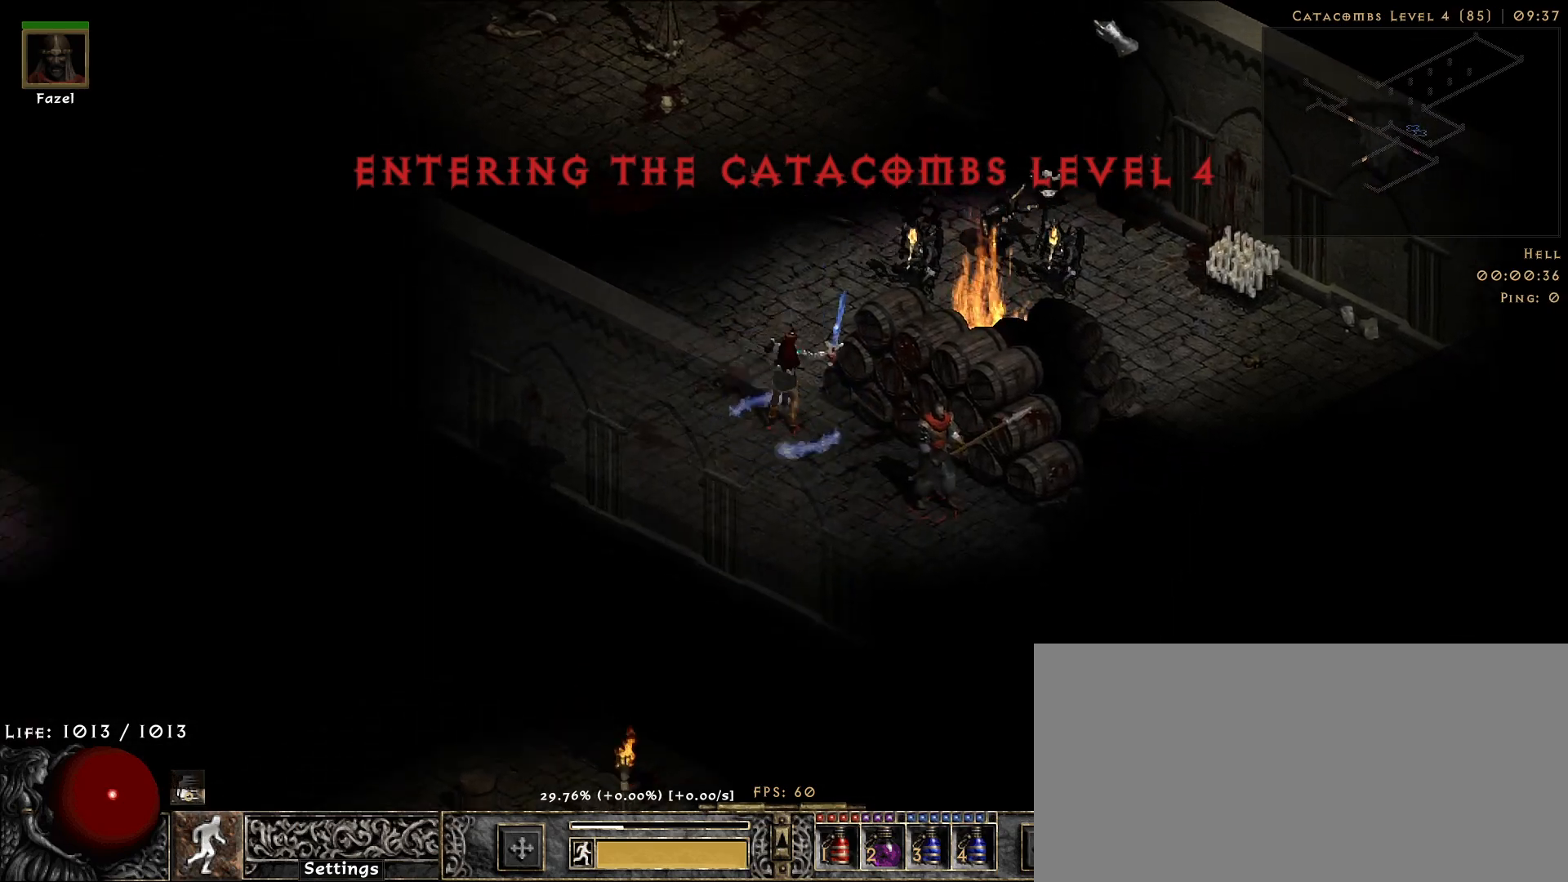
{"keys": [], "mouse": ["right"], "events": [[167, "mouse_right", "up"], [283, "s", "down"], [400, "s", "up"], [417, "mouse_right", "down"]]}
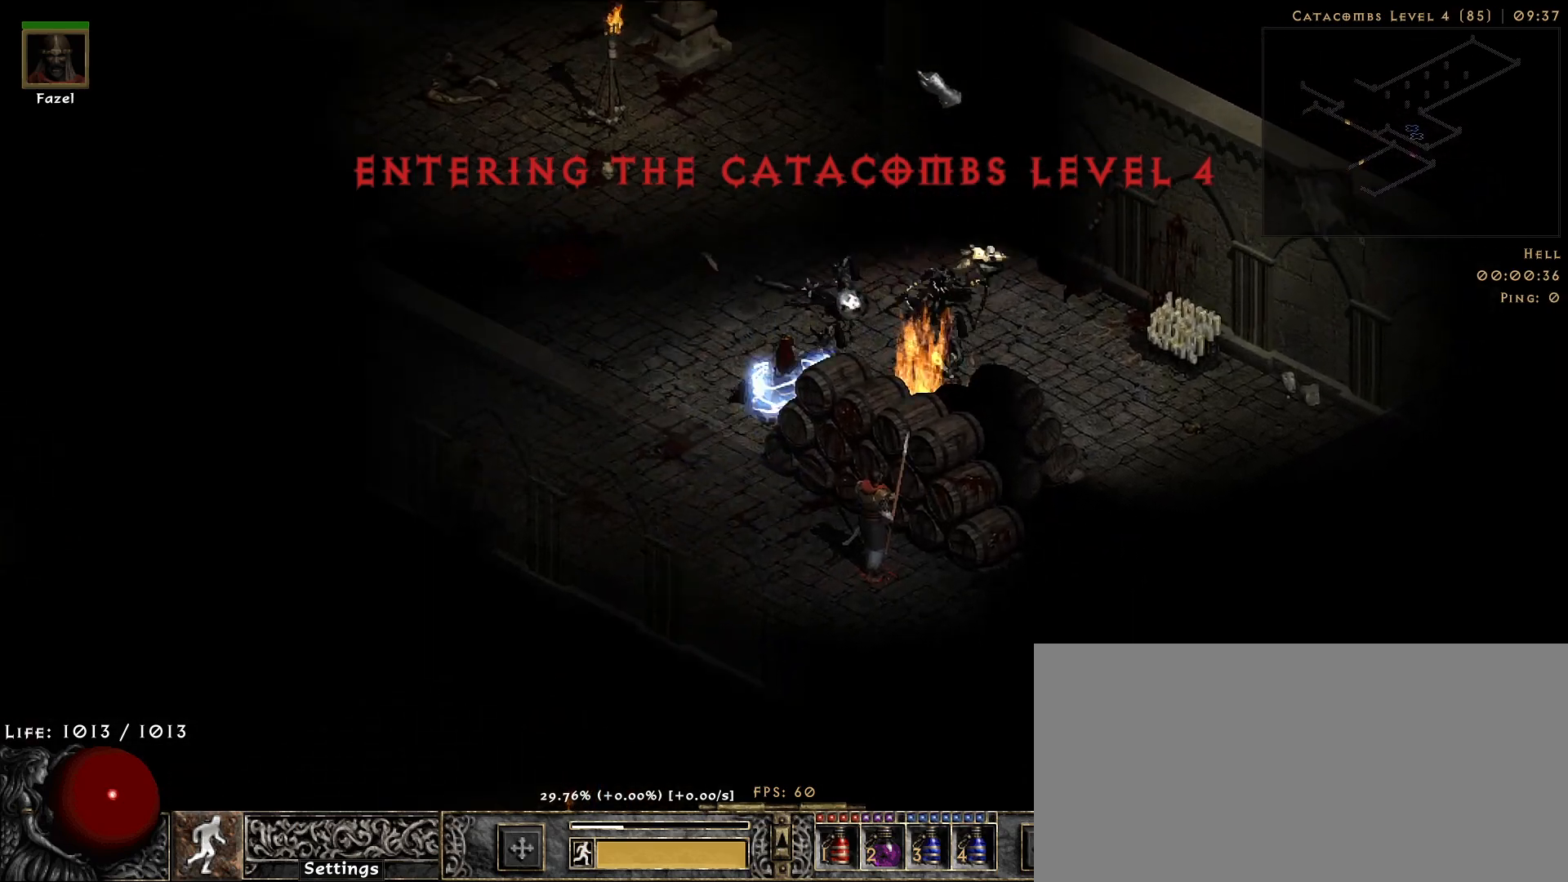
{"keys": [], "mouse": [], "events": [[83, "mouse_right", "up"], [300, "mouse_left", "down"], [450, "mouse_left", "up"]]}